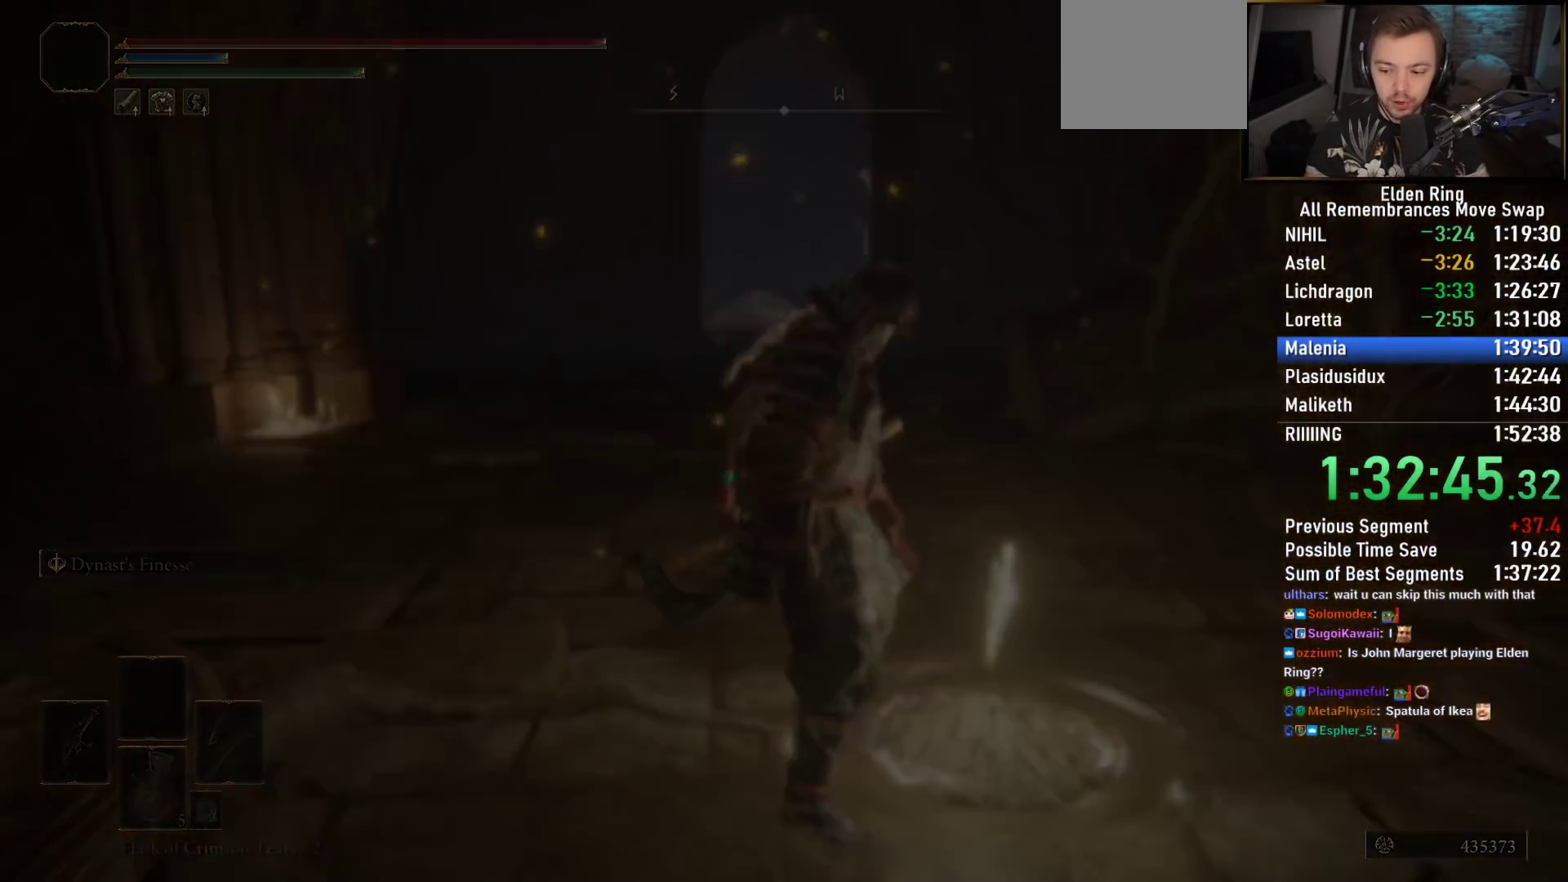
Gameplay with a controller (PlayStation layout); each line is a JSON object with the inputs held at the frame after it. "events" lists button and stick changes between this image and that frame as [ms after this image, input, new state], when the widget could be followed in between.
{"buttons": [], "left_stick": "center", "right_stick": "center", "events": [[33, "right_stick", "center"], [183, "right_stick", "left"], [283, "right_stick", "center"]]}
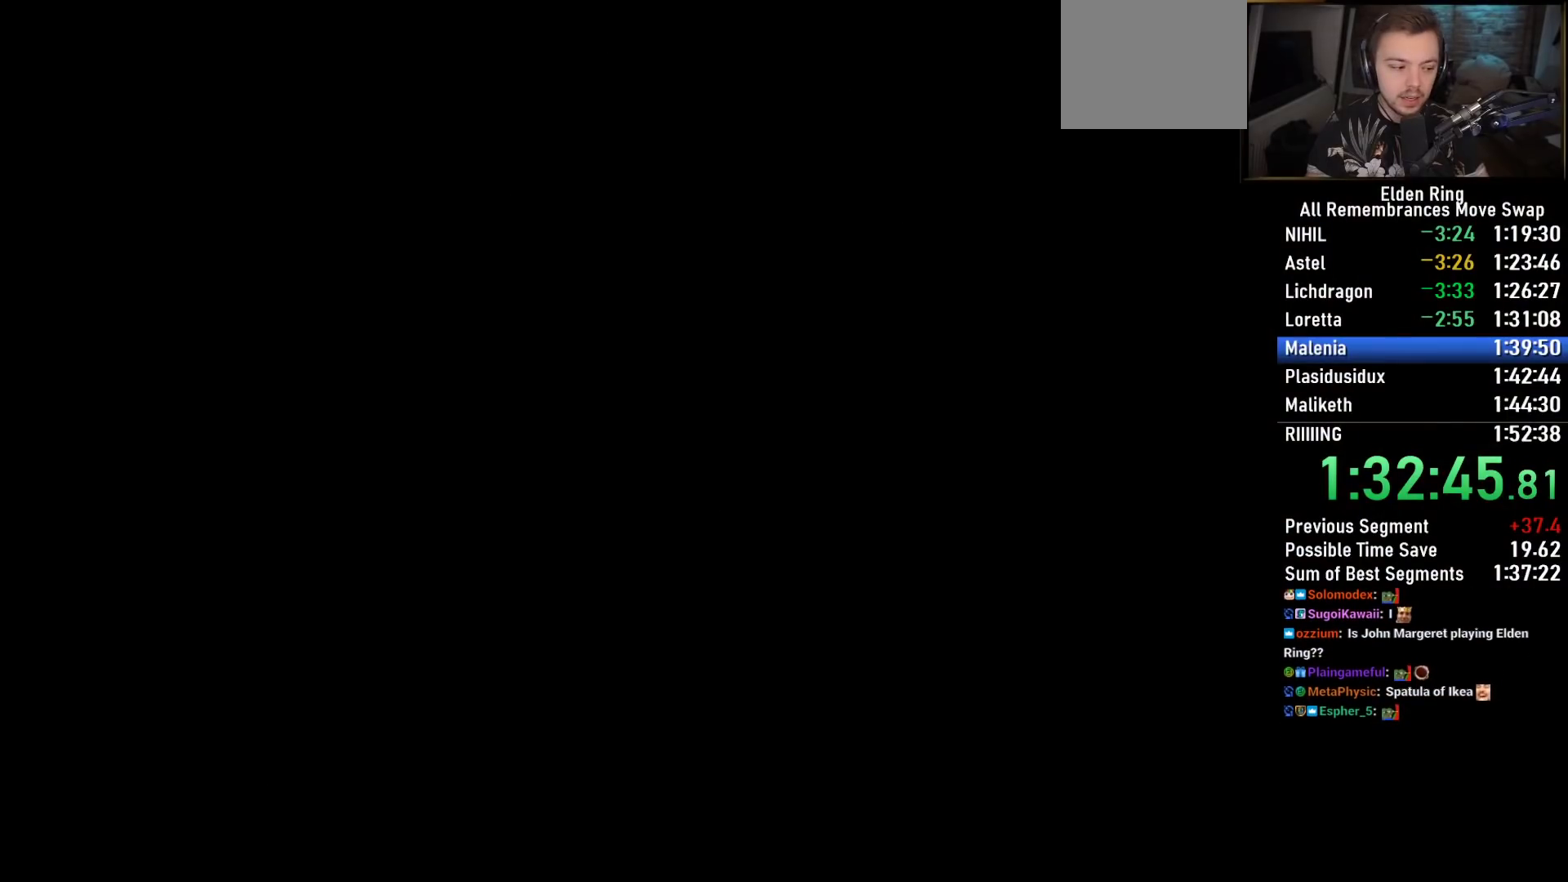
{"buttons": [], "left_stick": "center", "right_stick": "center", "events": []}
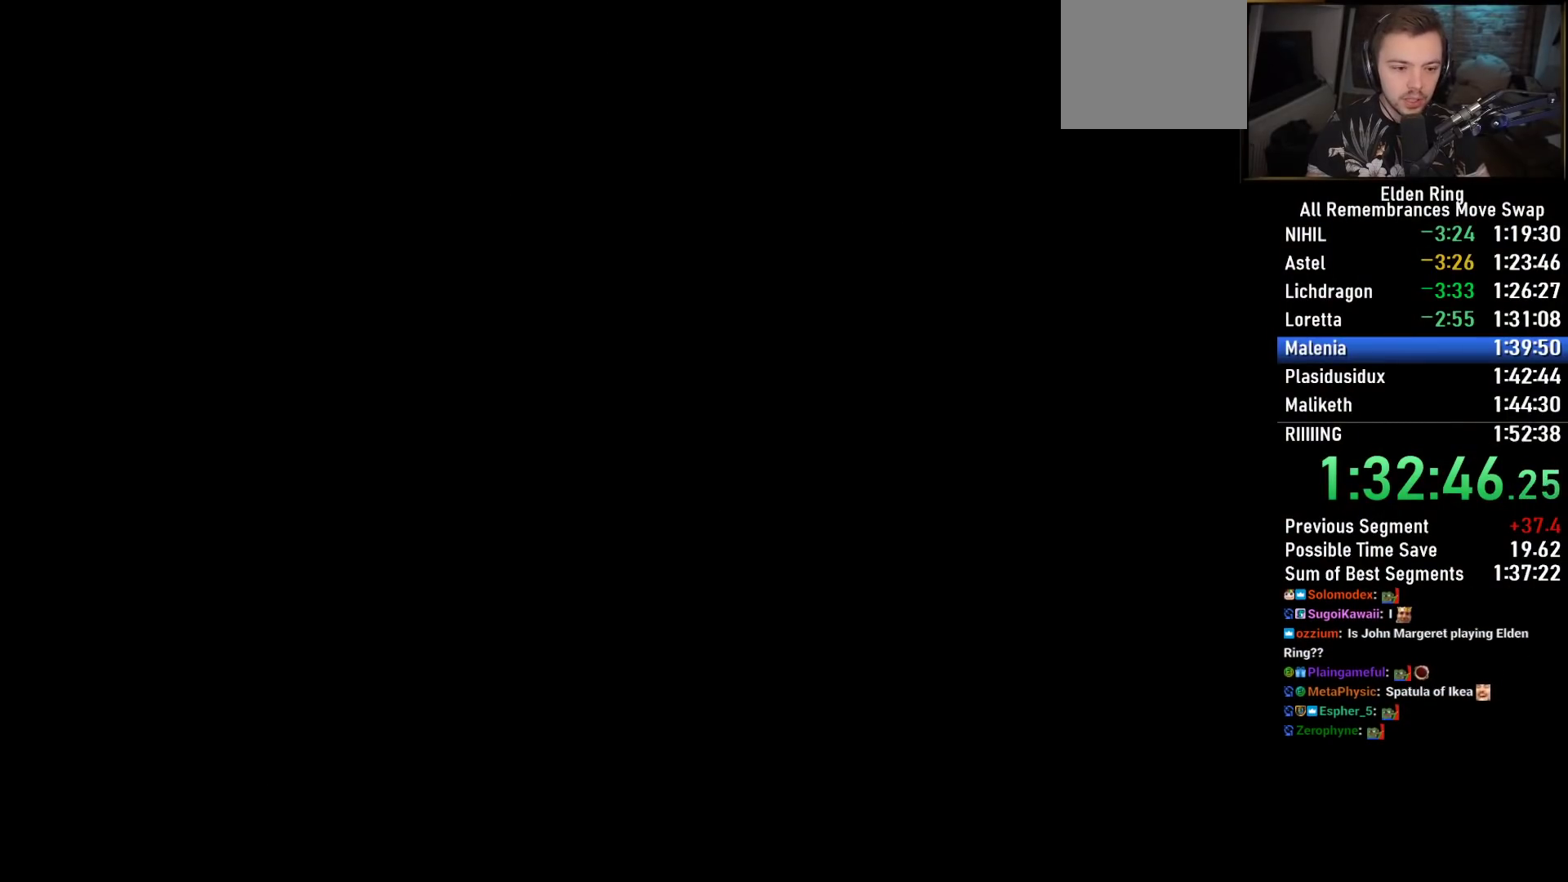
{"buttons": [], "left_stick": "center", "right_stick": "center", "events": []}
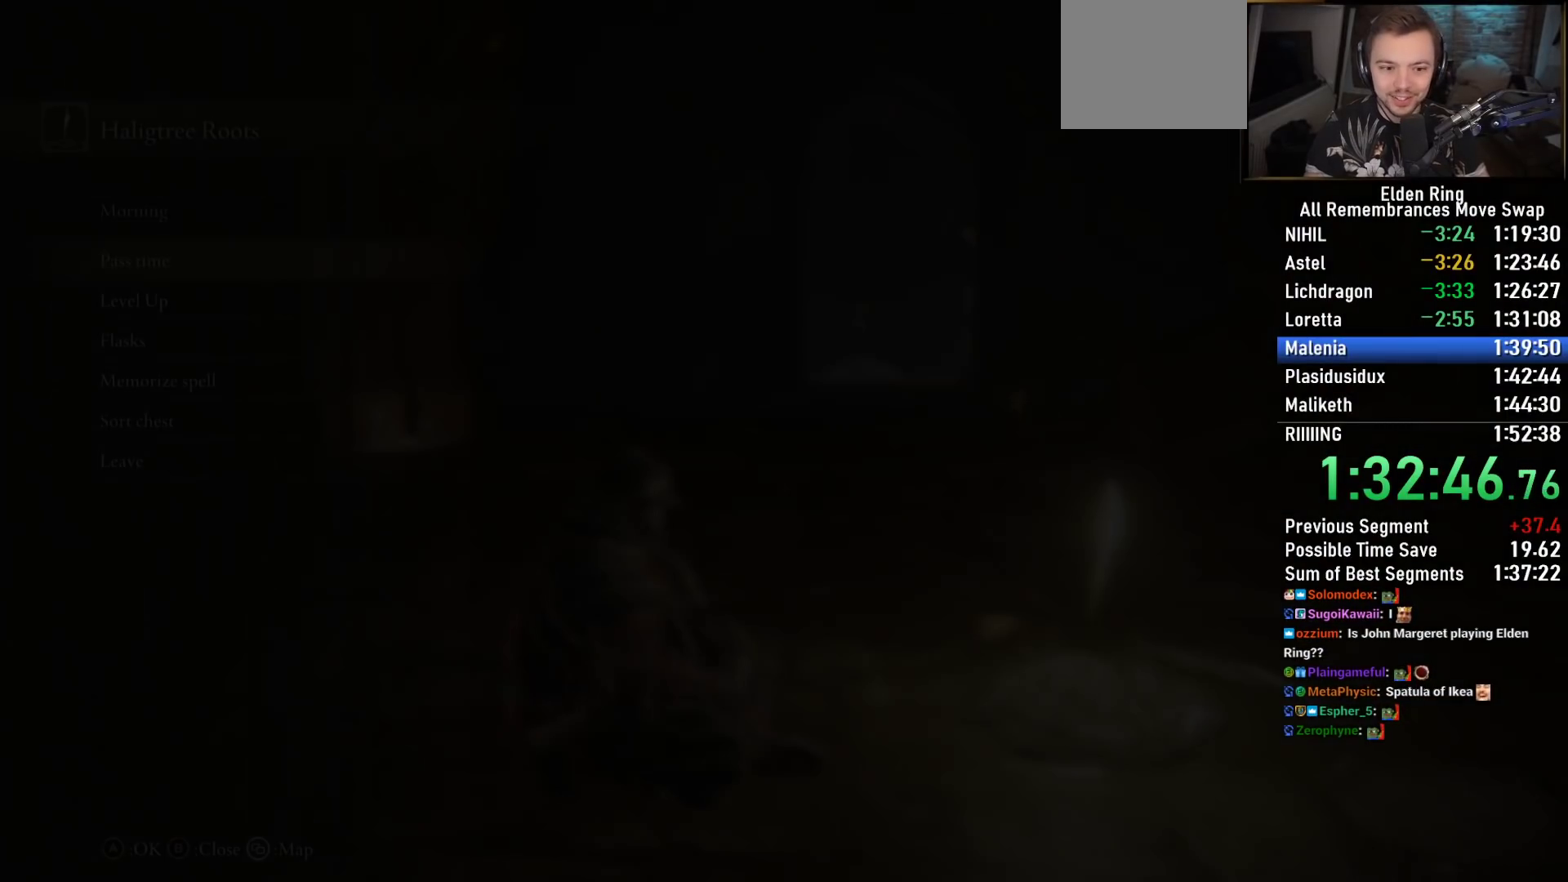
{"buttons": ["CROSS"], "left_stick": "center", "right_stick": "center", "events": [[333, "DPAD_DOWN", "down"], [417, "DPAD_DOWN", "up"], [450, "CROSS", "down"]]}
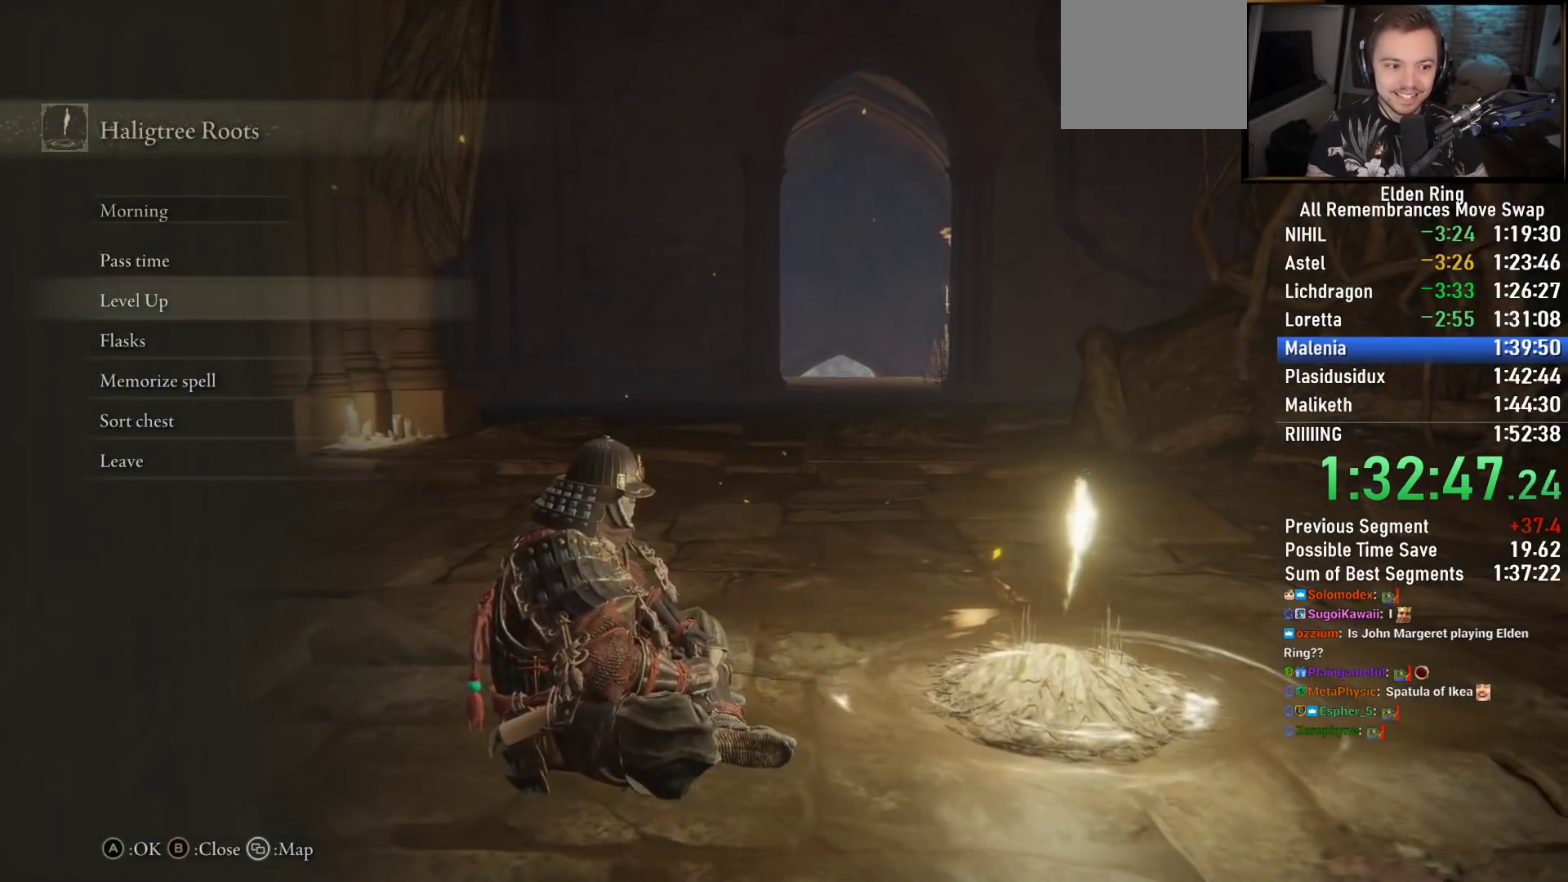
{"buttons": ["DPAD_RIGHT"], "left_stick": "center", "right_stick": "center", "events": [[33, "CROSS", "up"], [450, "DPAD_RIGHT", "down"]]}
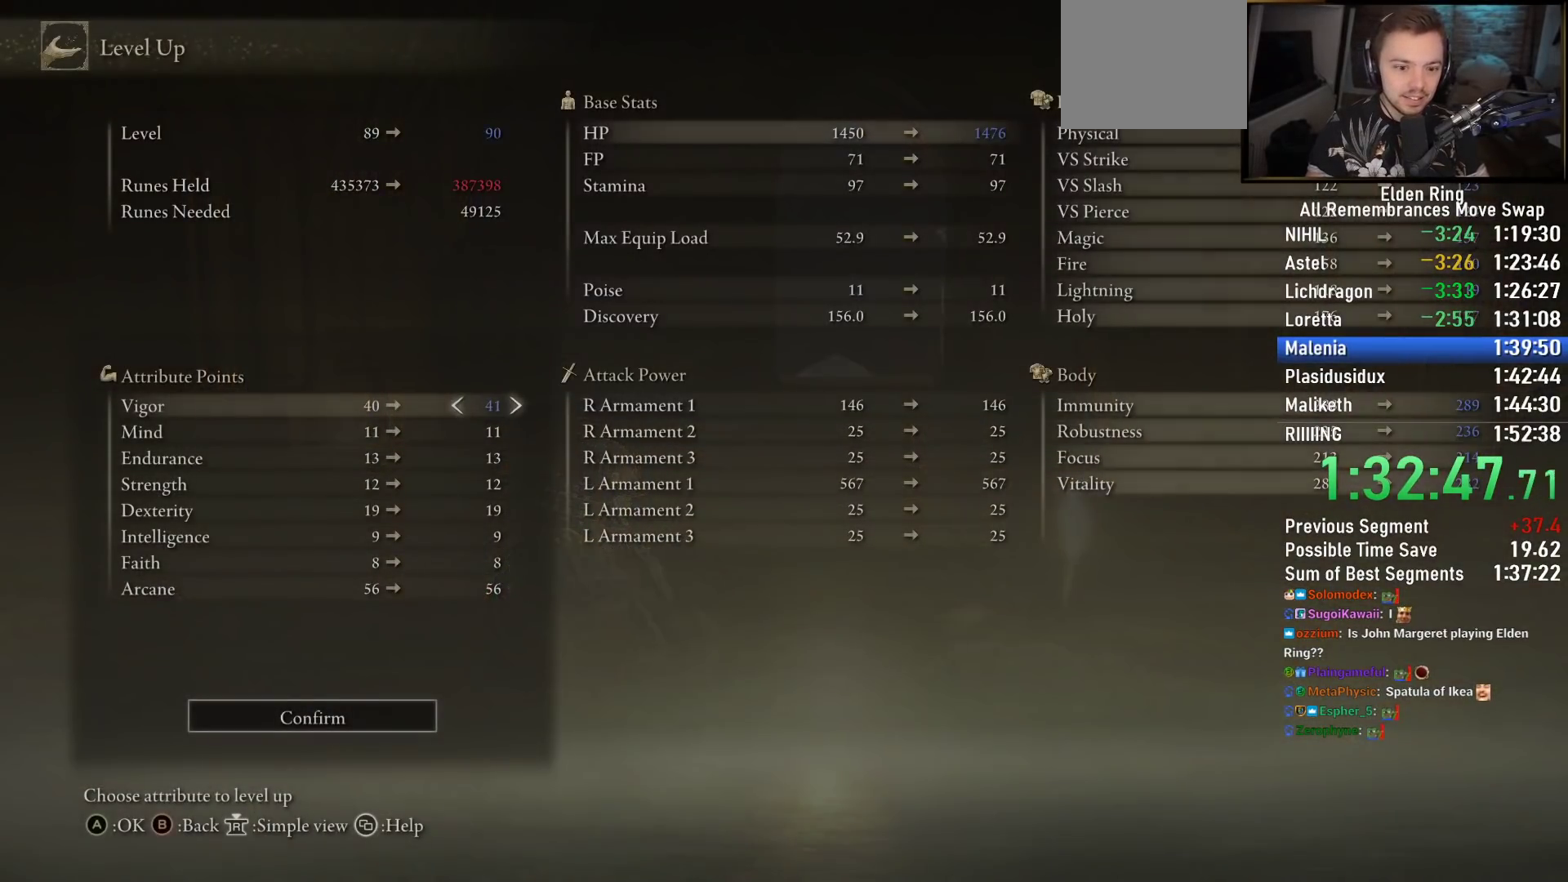
{"buttons": [], "left_stick": "center", "right_stick": "center", "events": [[367, "DPAD_RIGHT", "up"]]}
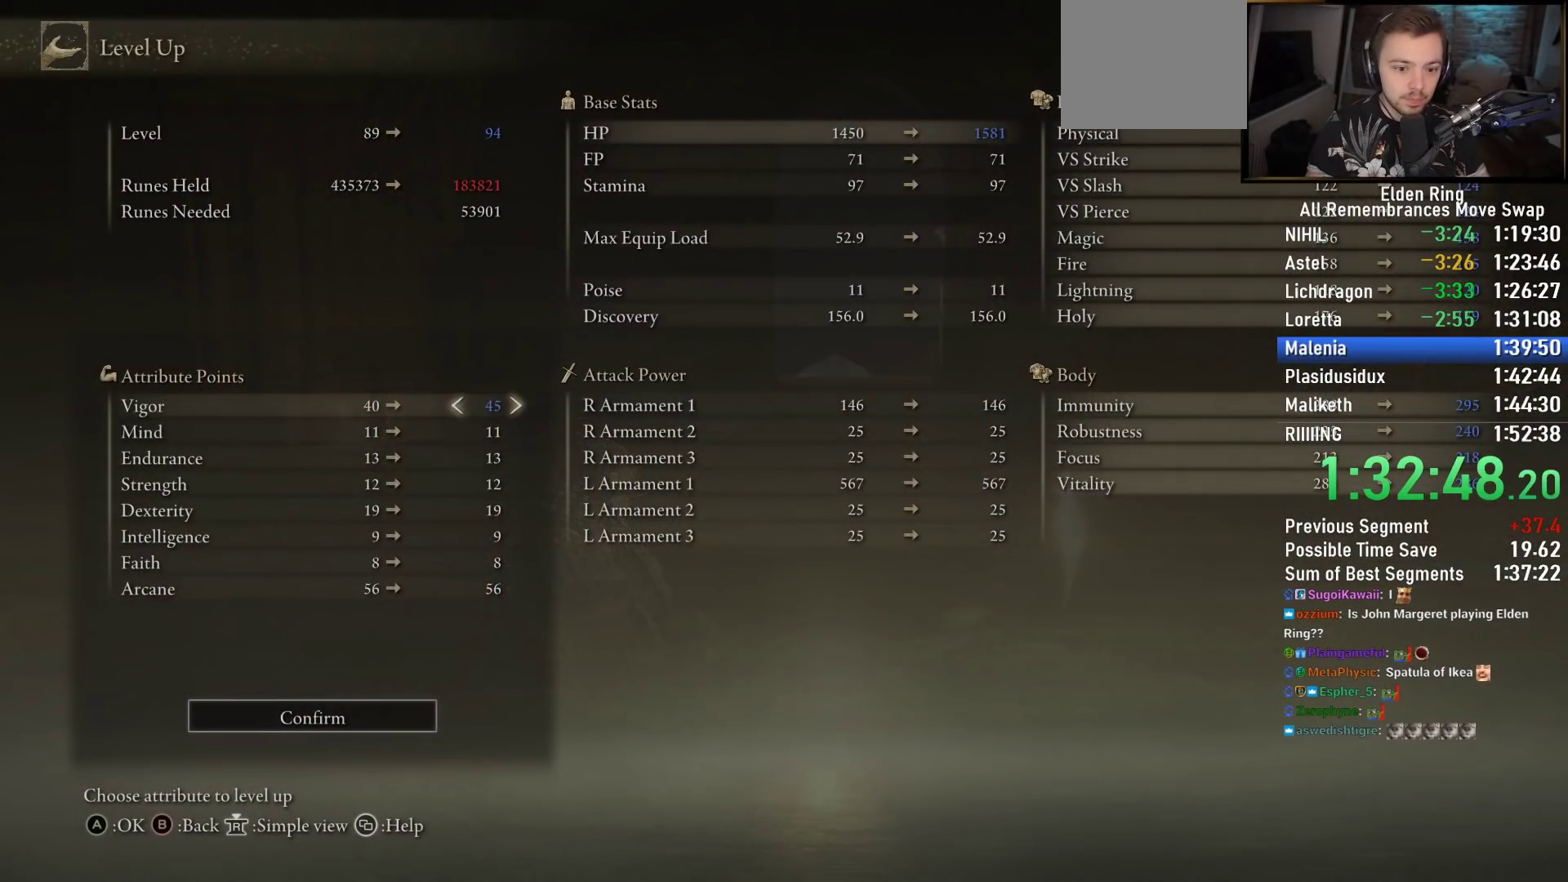
{"buttons": ["DPAD_UP"], "left_stick": "center", "right_stick": "center", "events": [[183, "DPAD_UP", "down"], [250, "DPAD_UP", "up"], [483, "DPAD_UP", "down"]]}
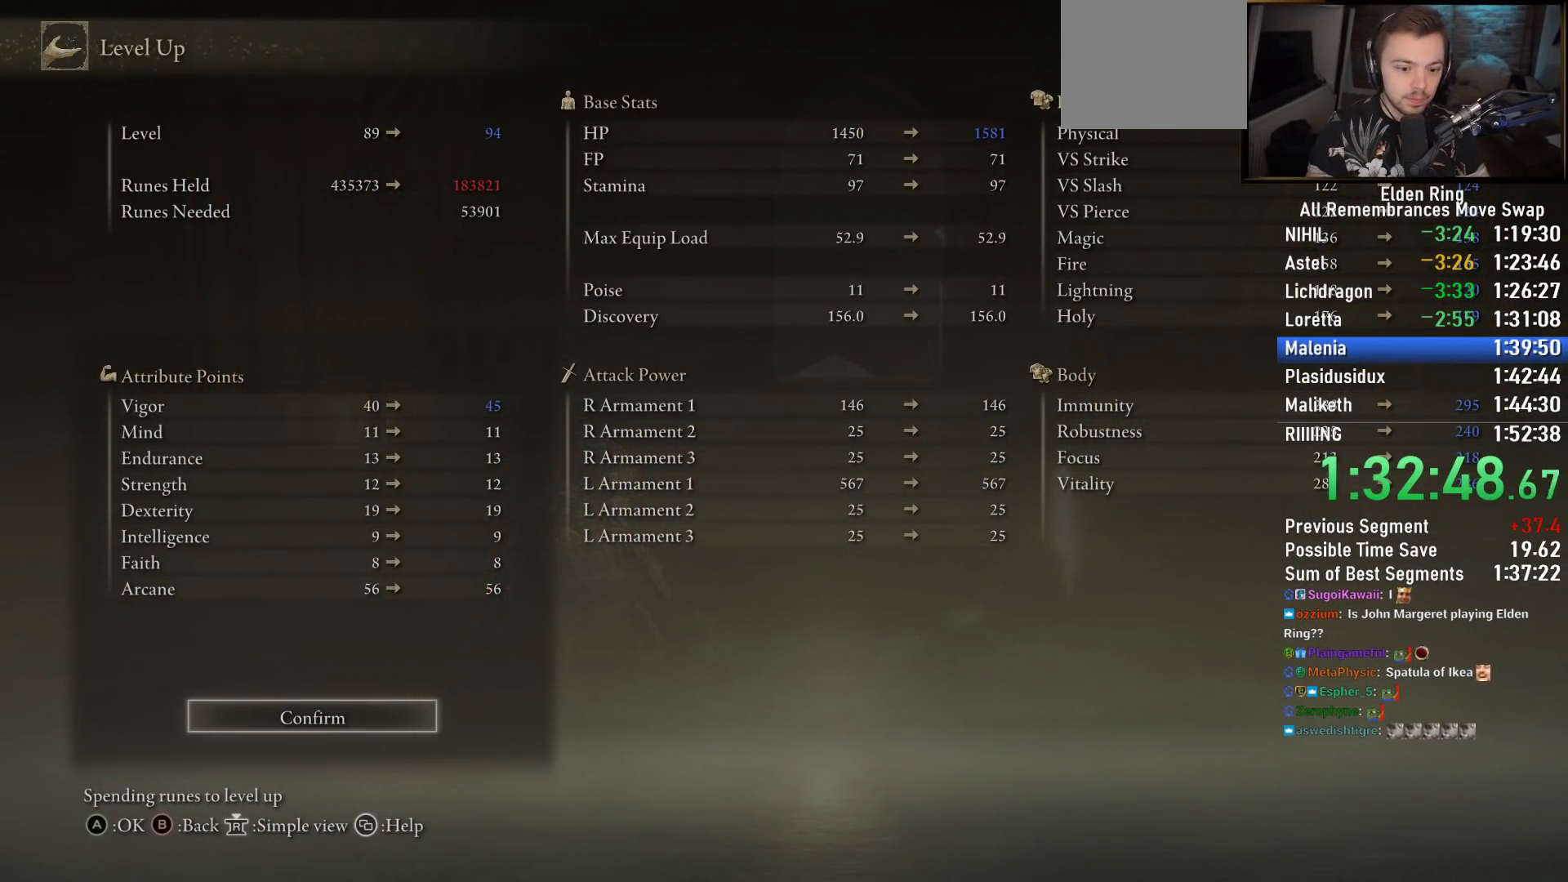
{"buttons": ["DPAD_RIGHT"], "left_stick": "center", "right_stick": "center", "events": [[67, "DPAD_UP", "up"], [150, "DPAD_RIGHT", "down"]]}
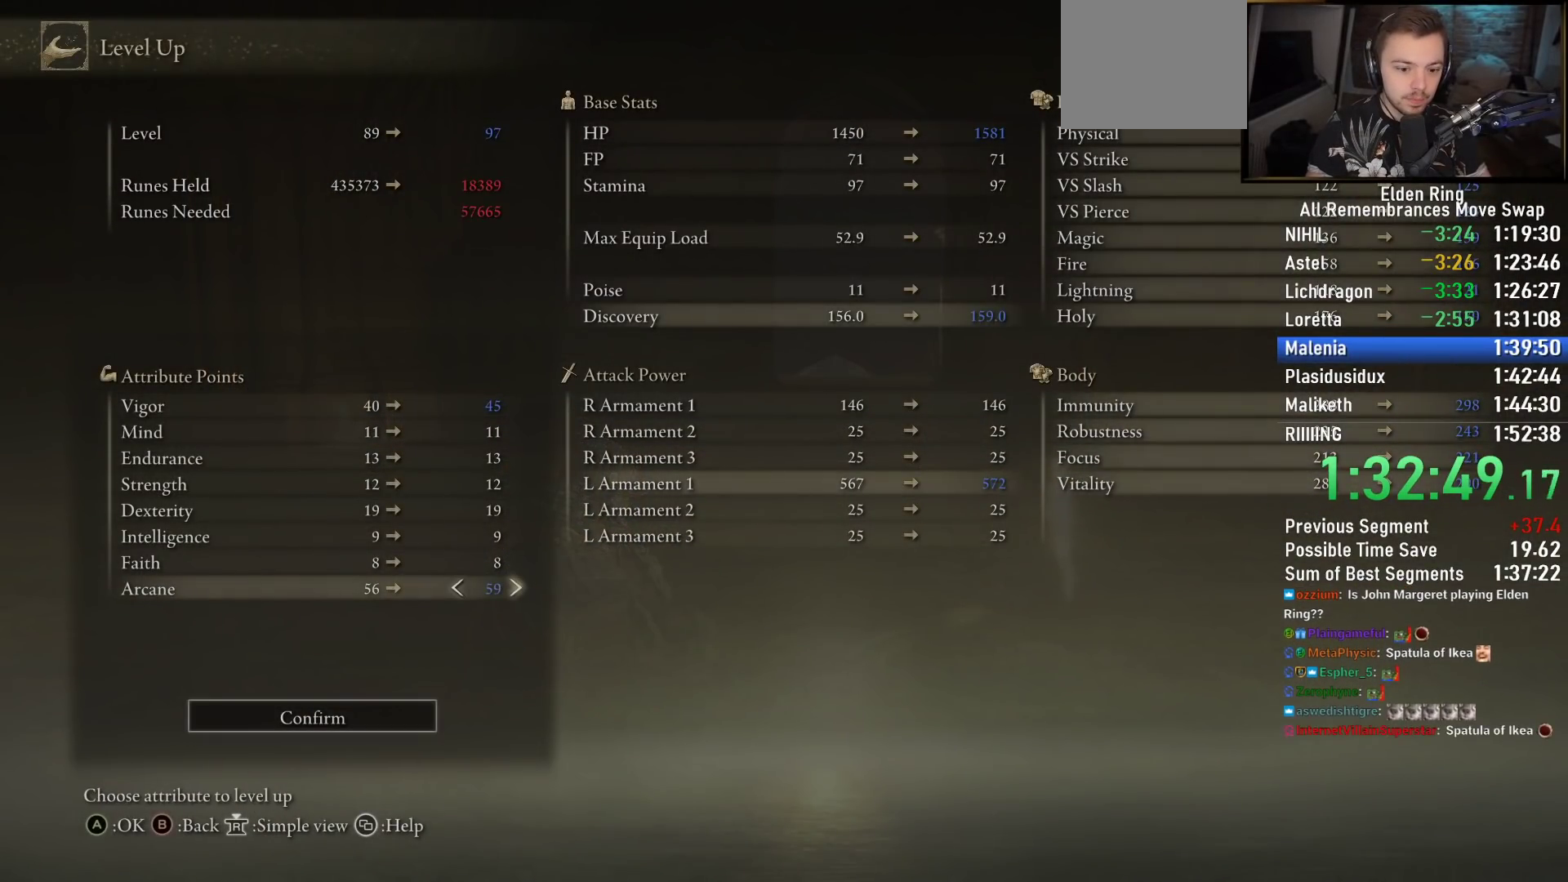
{"buttons": ["CROSS"], "left_stick": "center", "right_stick": "center", "events": [[350, "DPAD_RIGHT", "up"], [483, "CROSS", "down"]]}
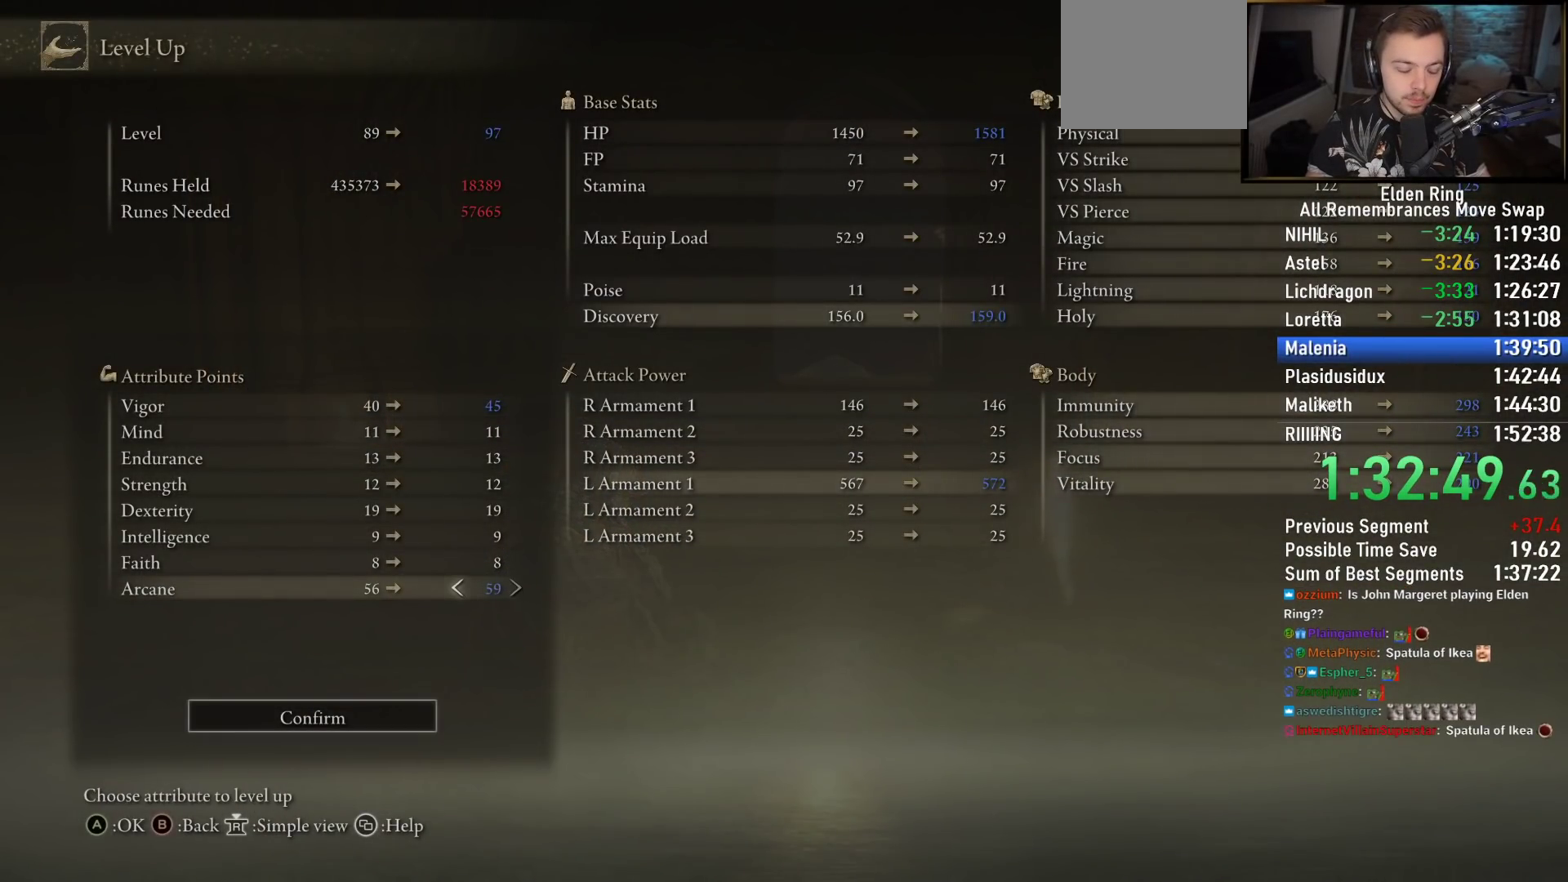
{"buttons": [], "left_stick": "center", "right_stick": "center", "events": [[83, "CROSS", "up"]]}
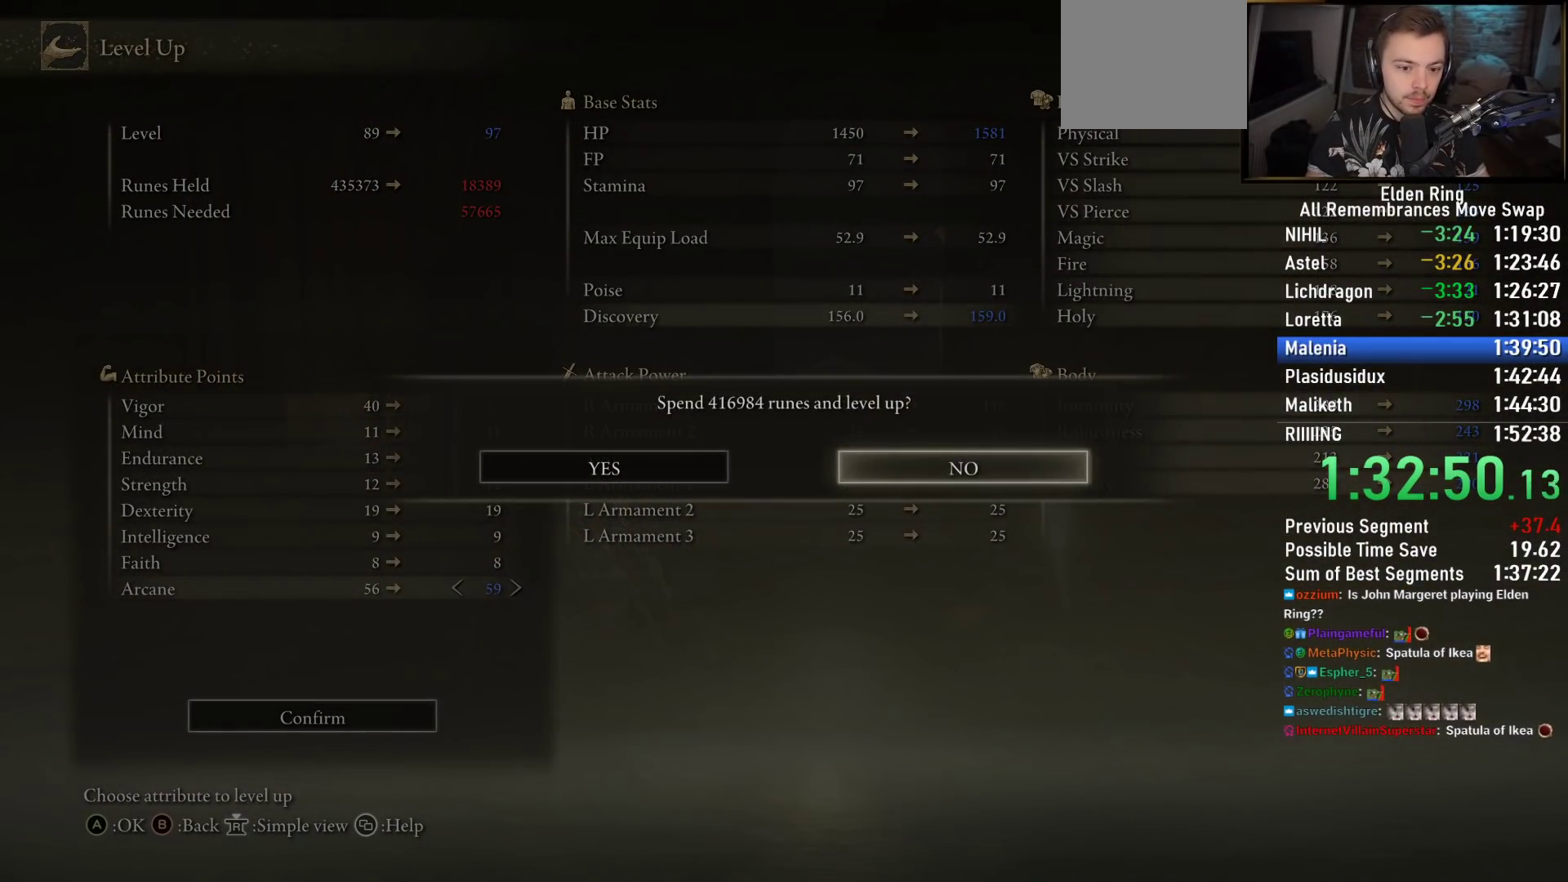
{"buttons": [], "left_stick": "center", "right_stick": "center", "events": [[300, "CROSS", "down"], [383, "CROSS", "up"]]}
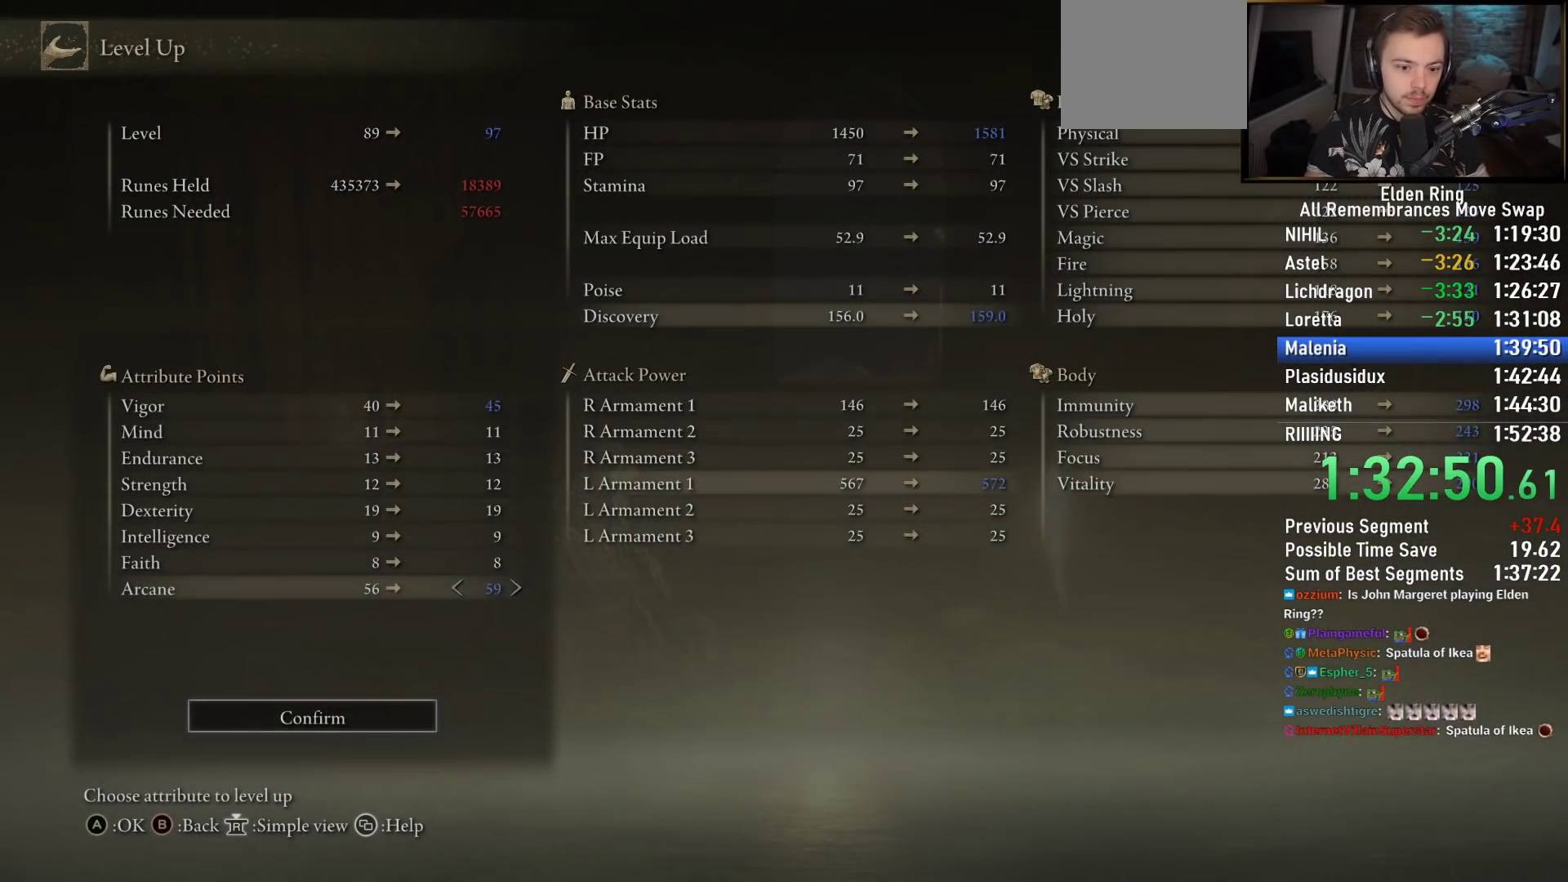
{"buttons": ["DPAD_LEFT"], "left_stick": "center", "right_stick": "center", "events": [[67, "DPAD_DOWN", "down"], [150, "DPAD_DOWN", "up"], [217, "DPAD_DOWN", "down"], [300, "DPAD_DOWN", "up"], [433, "DPAD_LEFT", "down"]]}
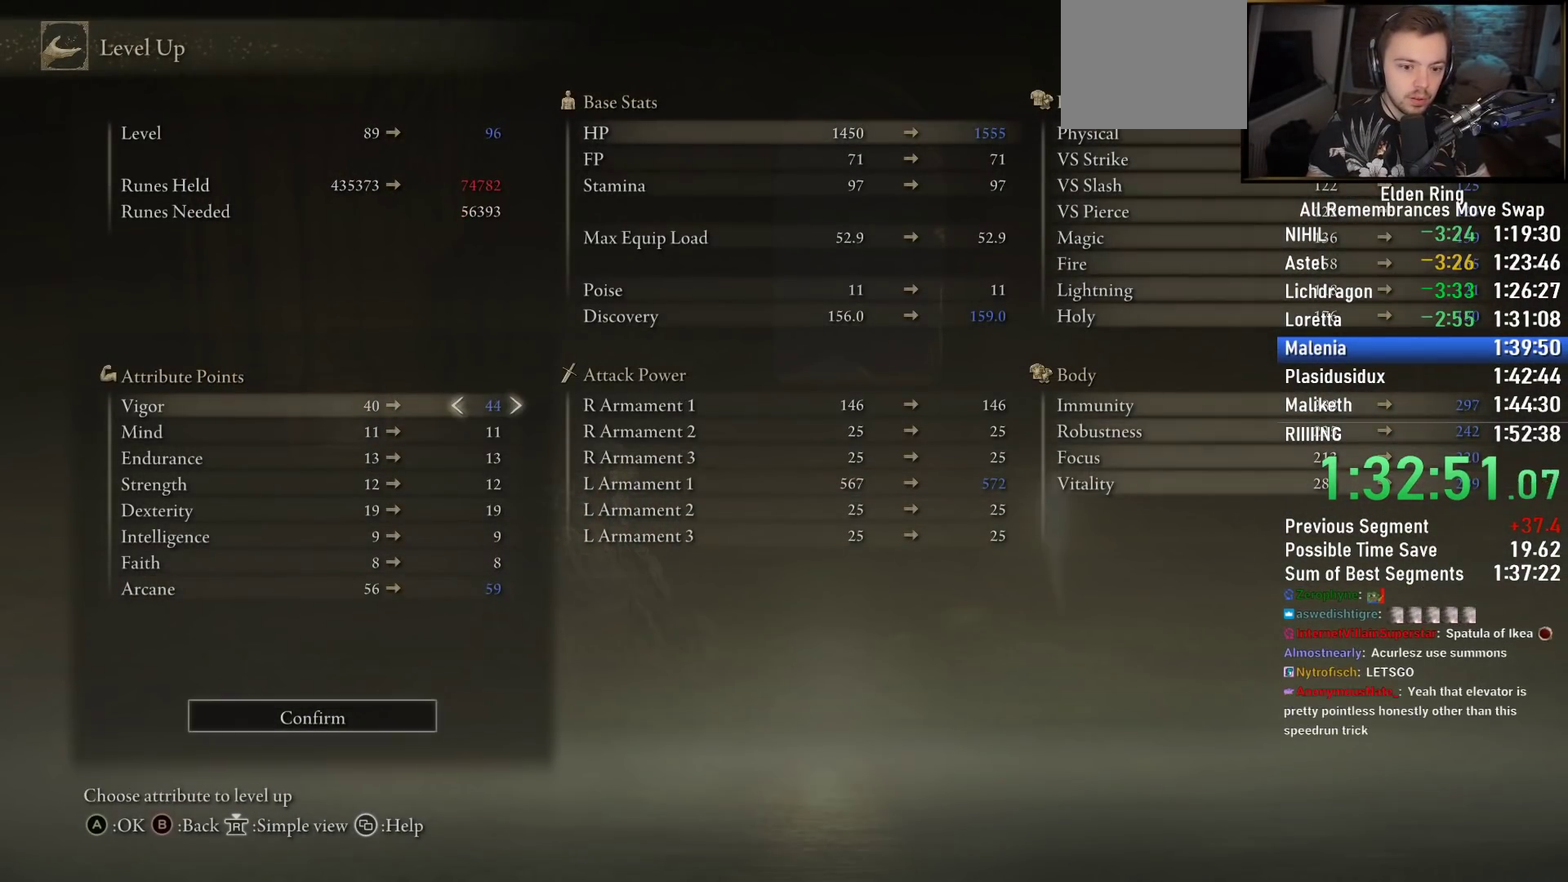
{"buttons": ["DPAD_RIGHT"], "left_stick": "center", "right_stick": "center", "events": [[33, "DPAD_LEFT", "up"], [167, "DPAD_UP", "down"], [250, "DPAD_UP", "up"], [317, "DPAD_UP", "down"], [417, "DPAD_UP", "up"], [500, "DPAD_RIGHT", "down"]]}
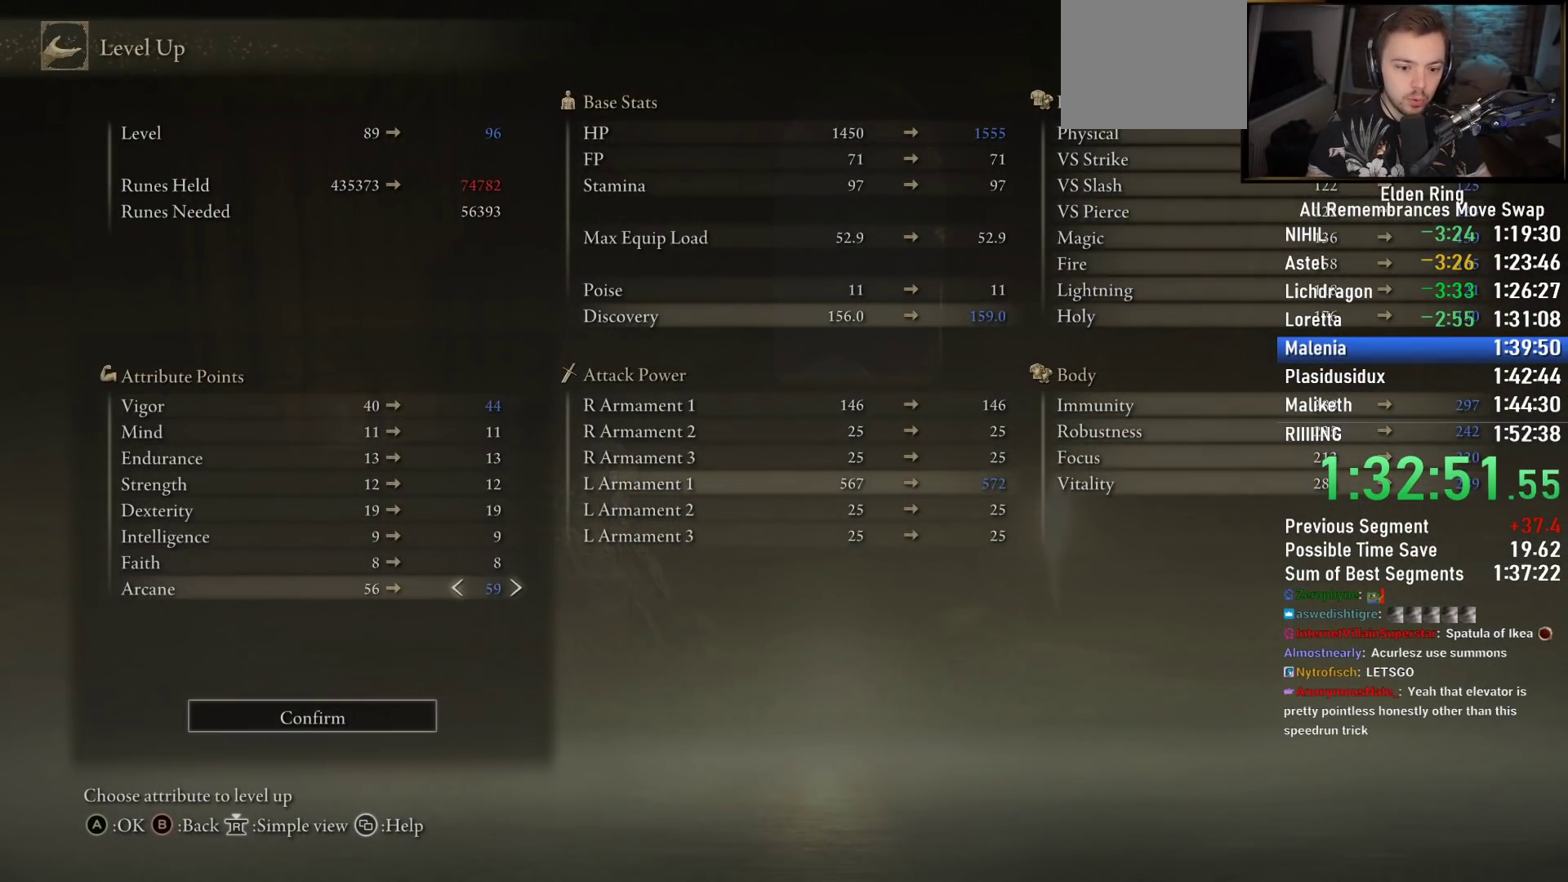
{"buttons": [], "left_stick": "center", "right_stick": "center", "events": [[83, "DPAD_RIGHT", "up"], [167, "CROSS", "down"], [250, "CROSS", "up"], [283, "DPAD_LEFT", "down"], [367, "CROSS", "down"], [383, "DPAD_LEFT", "up"], [467, "CROSS", "up"]]}
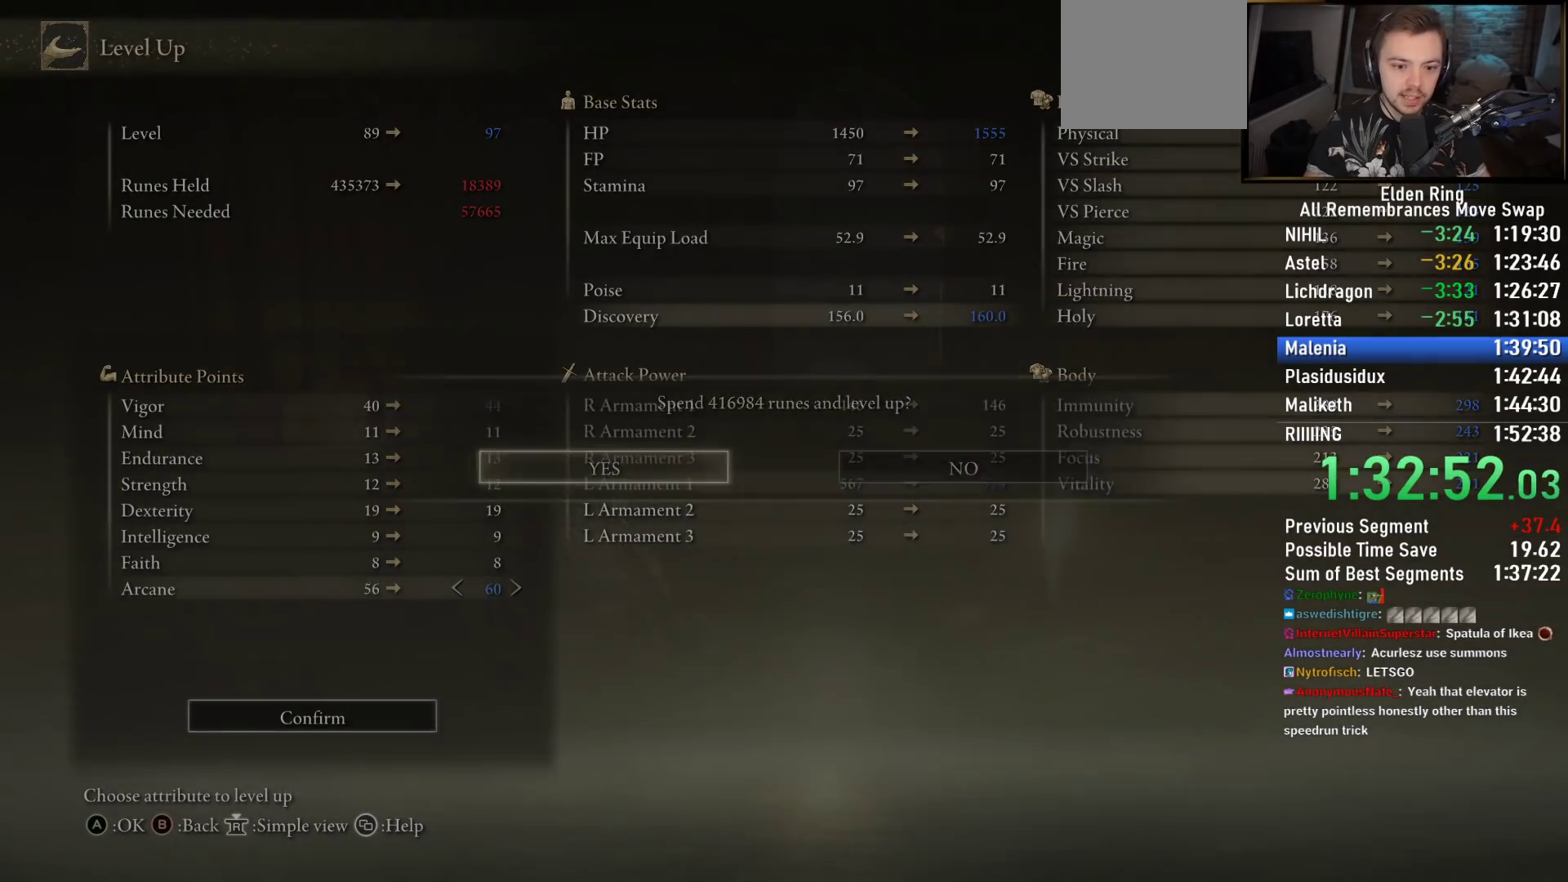
{"buttons": [], "left_stick": "up", "right_stick": "center", "events": [[33, "left_stick", "up-right"], [117, "CIRCLE", "down"], [167, "CIRCLE", "up"], [217, "left_stick", "up"], [250, "CIRCLE", "down"], [333, "CIRCLE", "up"], [417, "CIRCLE", "down"], [500, "CIRCLE", "up"]]}
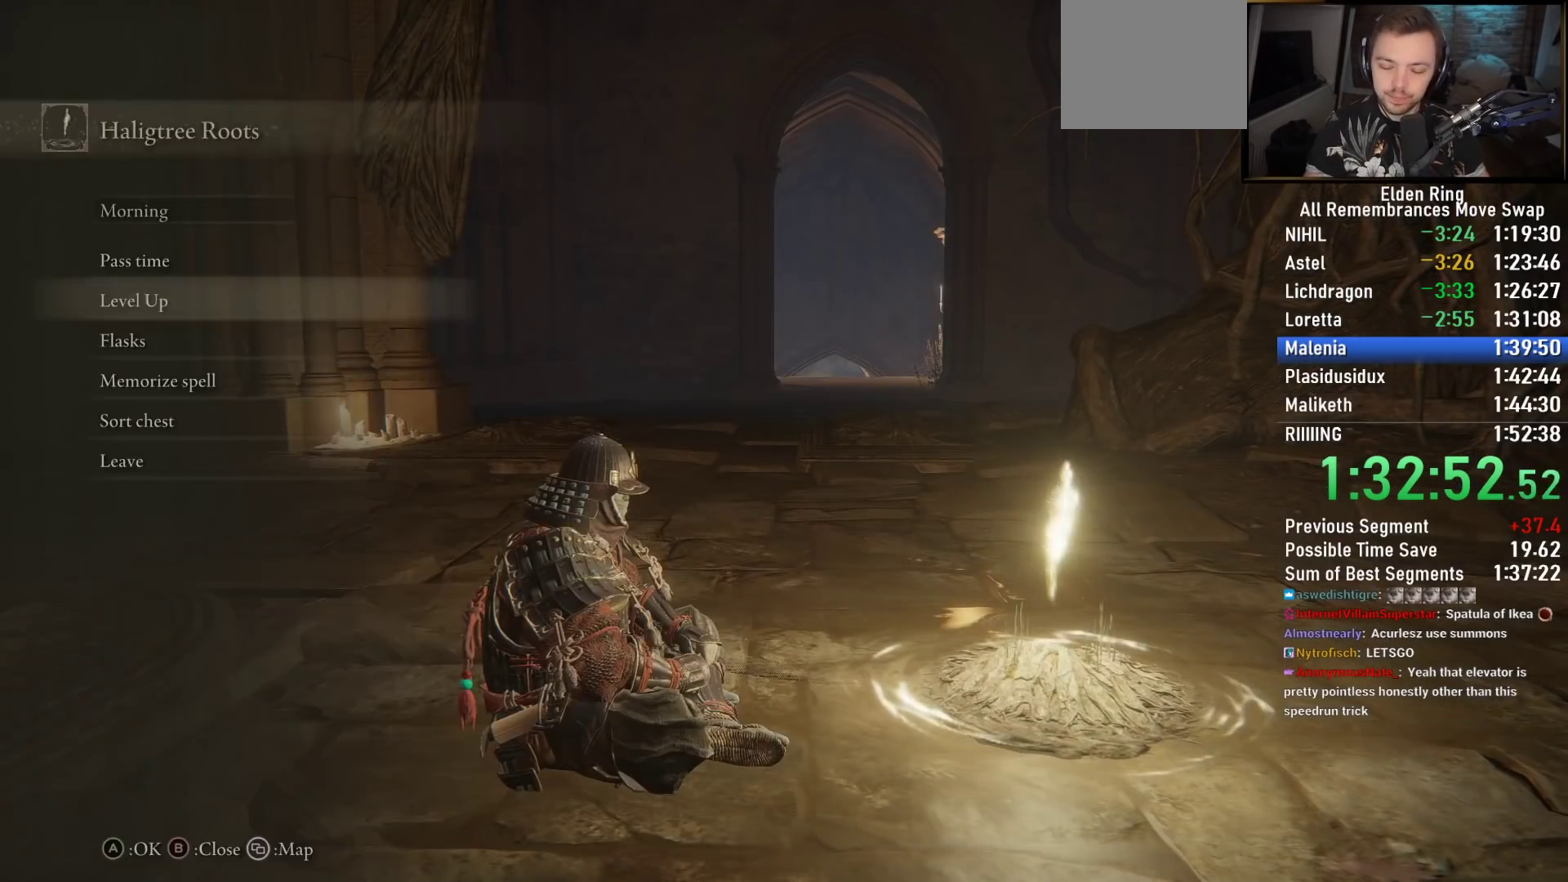
{"buttons": ["CIRCLE"], "left_stick": "up", "right_stick": "center", "events": [[83, "CIRCLE", "down"], [150, "CIRCLE", "up"], [233, "CIRCLE", "down"]]}
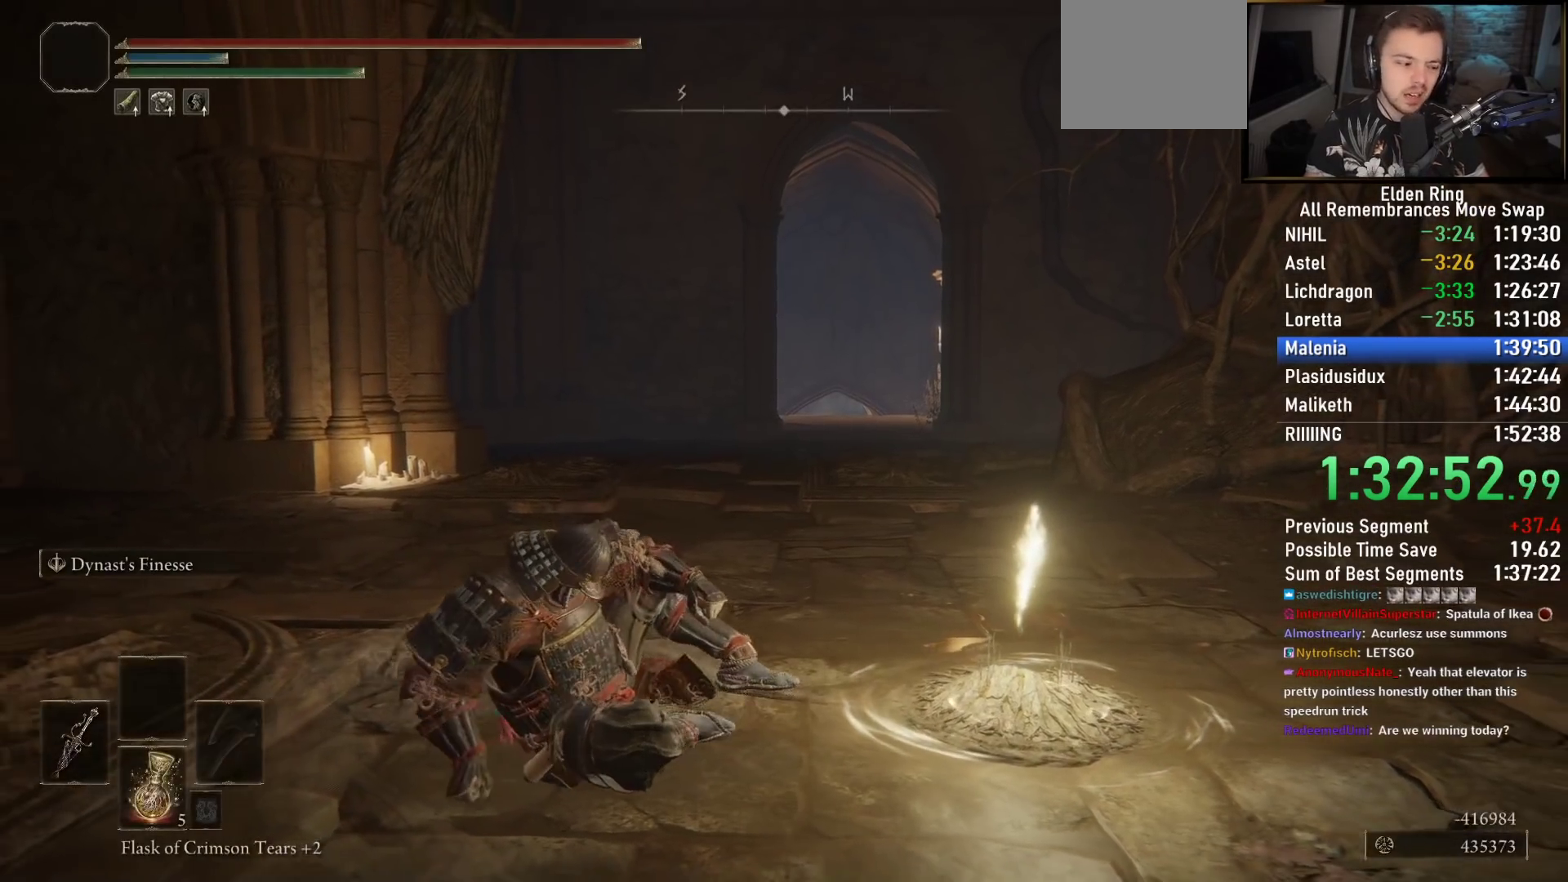
{"buttons": ["CIRCLE"], "left_stick": "up", "right_stick": "center", "events": [[300, "right_stick", "down-right"], [433, "right_stick", "center"]]}
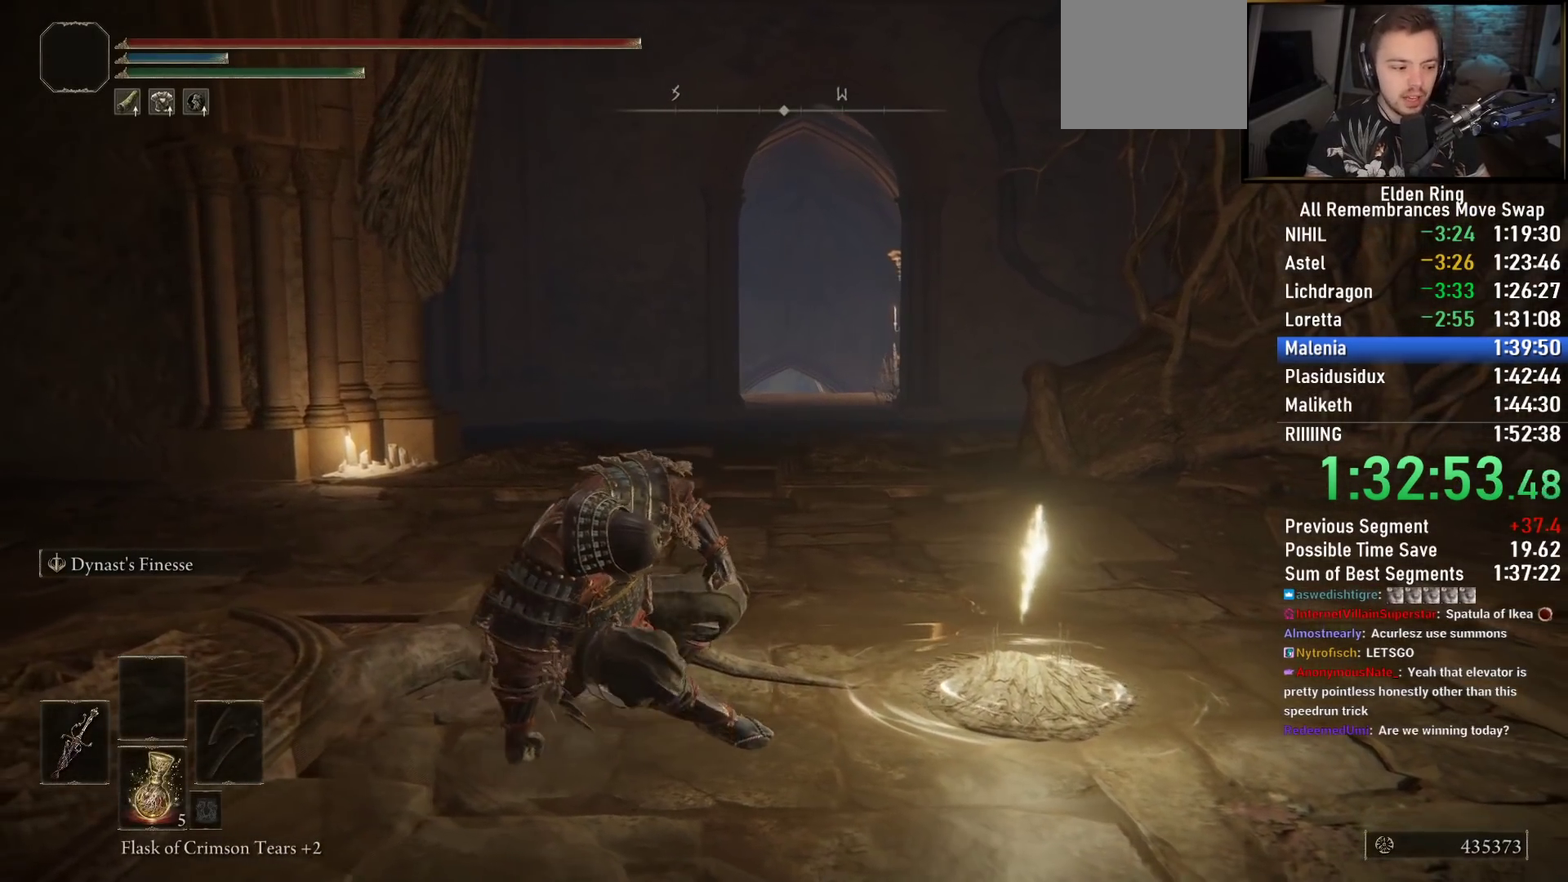
{"buttons": ["CIRCLE"], "left_stick": "up", "right_stick": "down", "events": [[100, "right_stick", "down-right"], [283, "right_stick", "center"], [500, "right_stick", "down"]]}
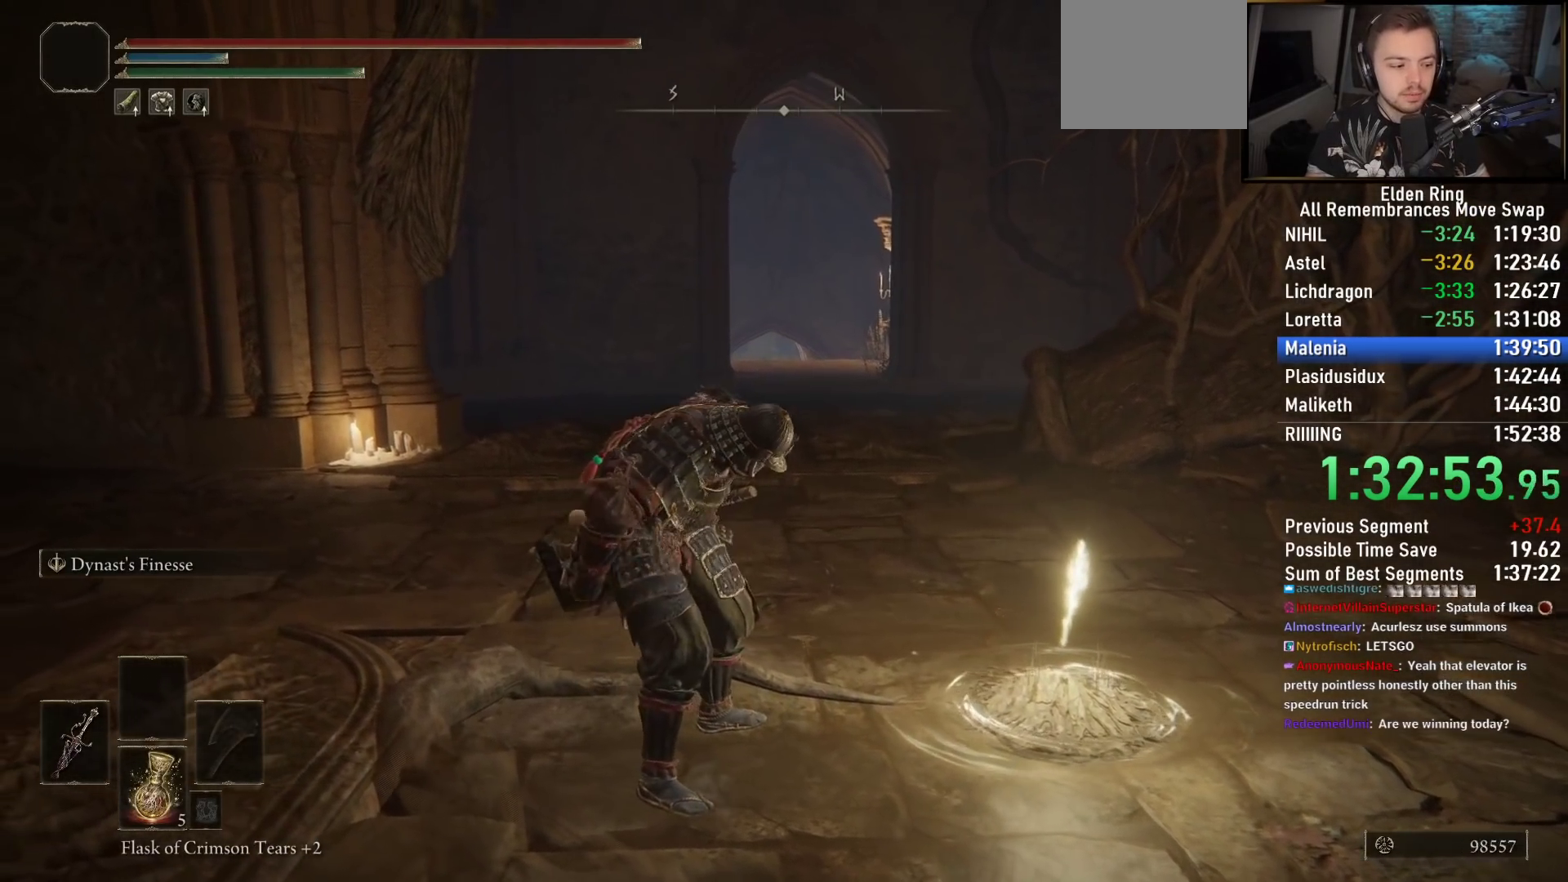
{"buttons": ["CIRCLE"], "left_stick": "up", "right_stick": "center", "events": [[133, "right_stick", "center"]]}
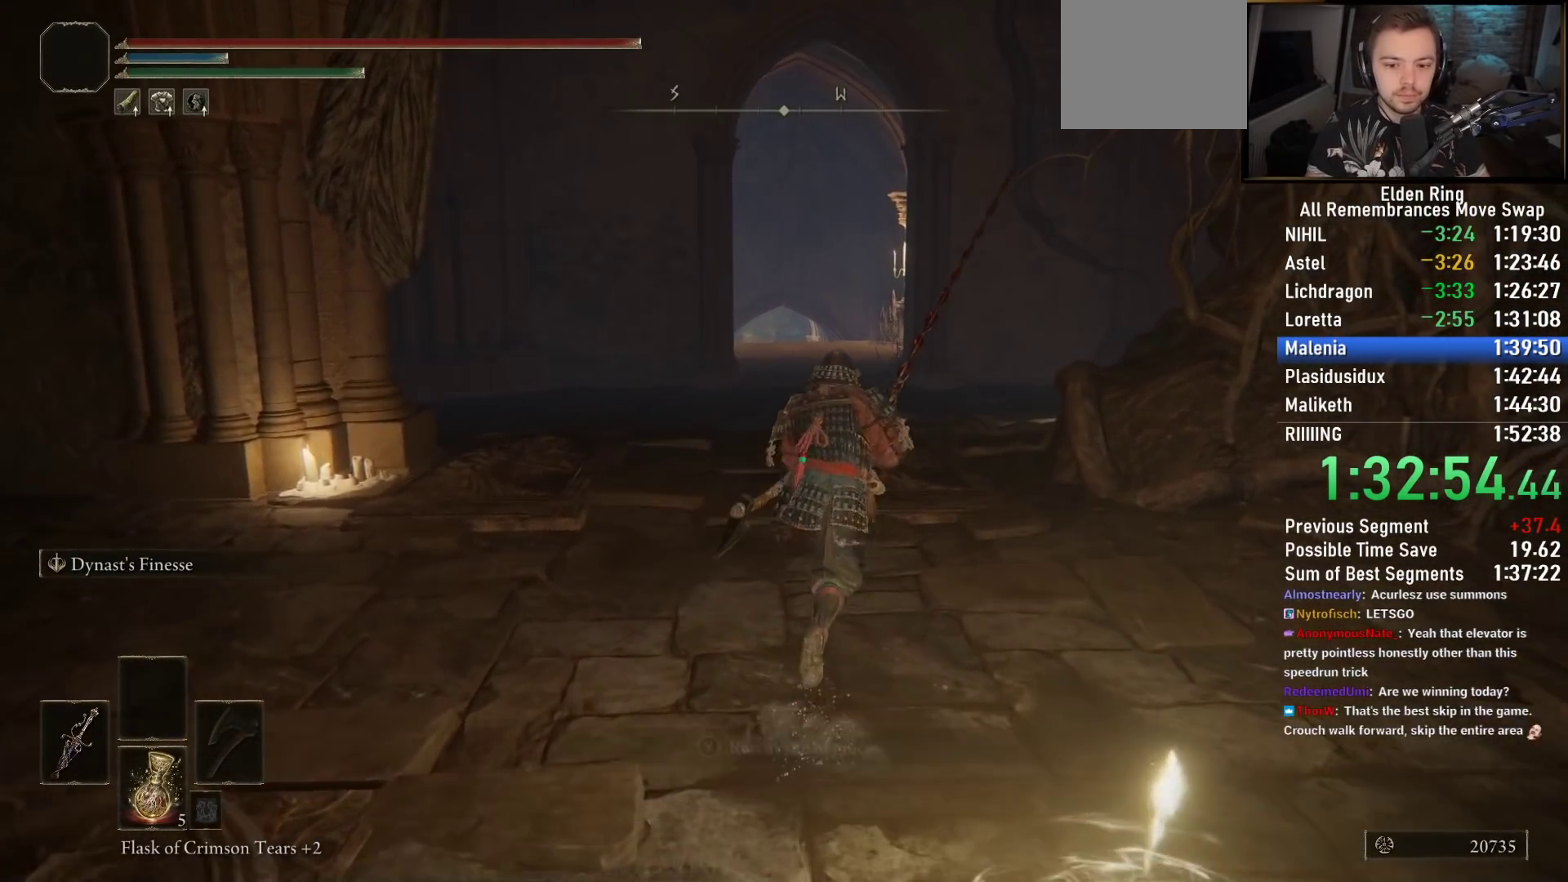
{"buttons": ["CIRCLE"], "left_stick": "up", "right_stick": "center", "events": [[333, "right_stick", "left"], [417, "right_stick", "center"]]}
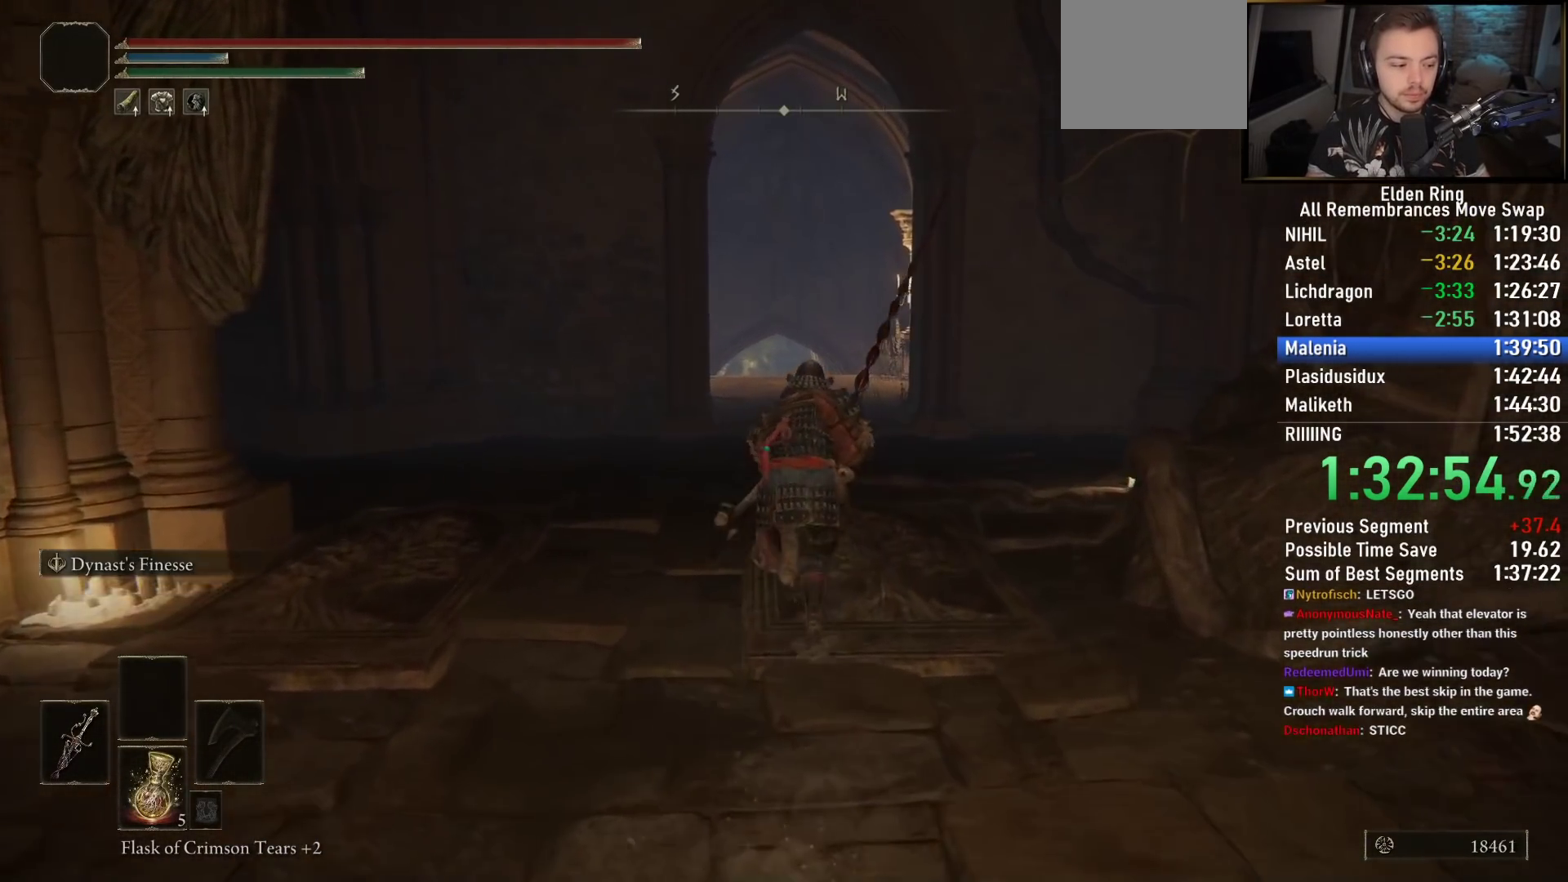
{"buttons": ["CIRCLE", "TRIANGLE"], "left_stick": "up", "right_stick": "center", "events": [[433, "TRIANGLE", "down"]]}
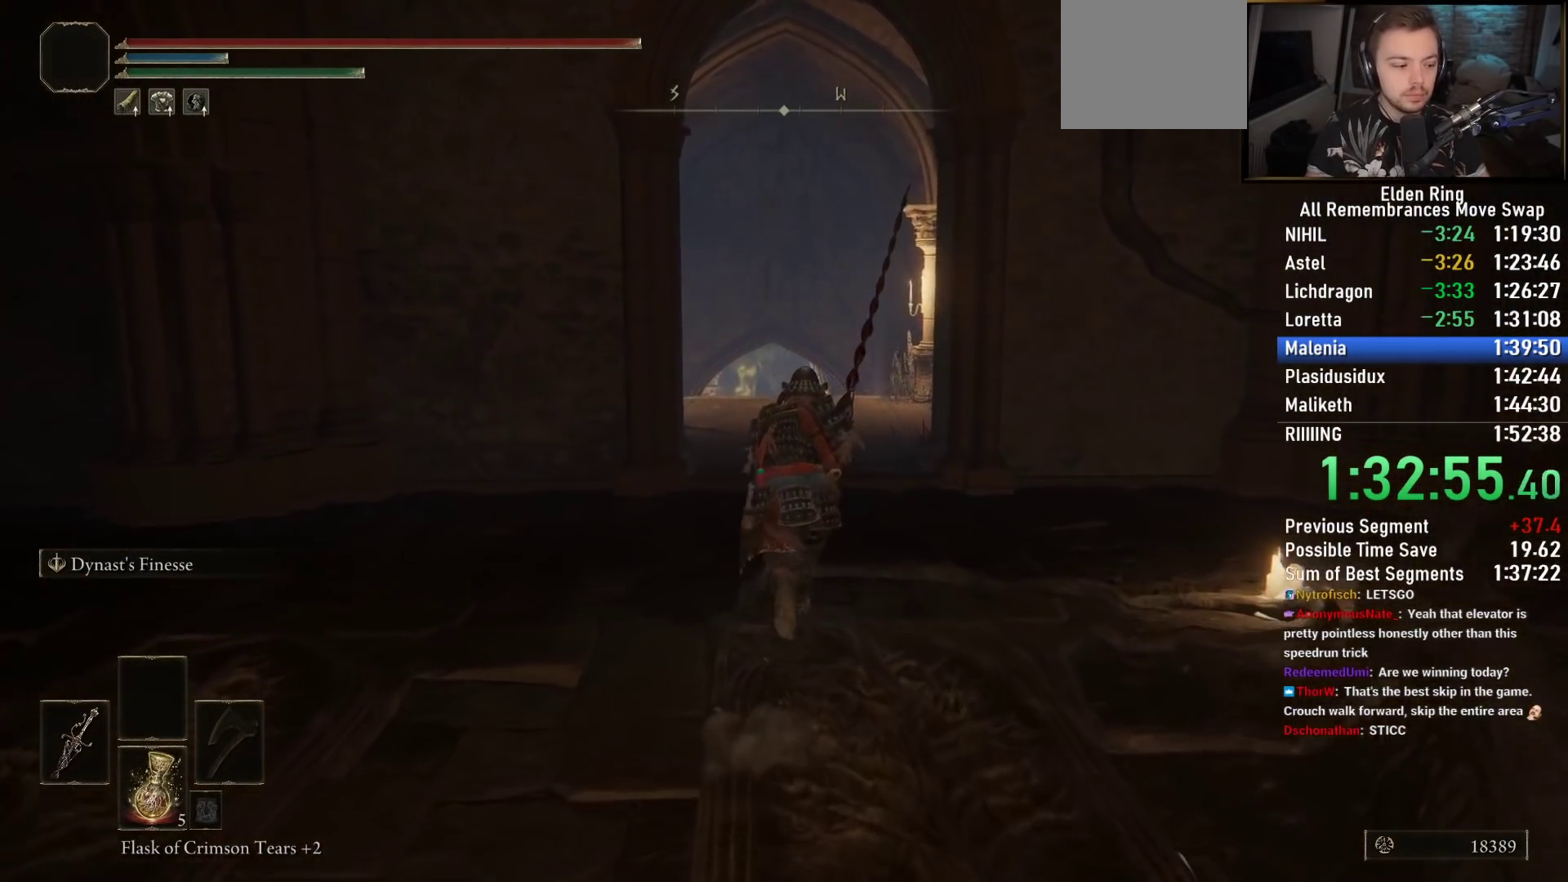
{"buttons": ["CIRCLE"], "left_stick": "up", "right_stick": "center"}
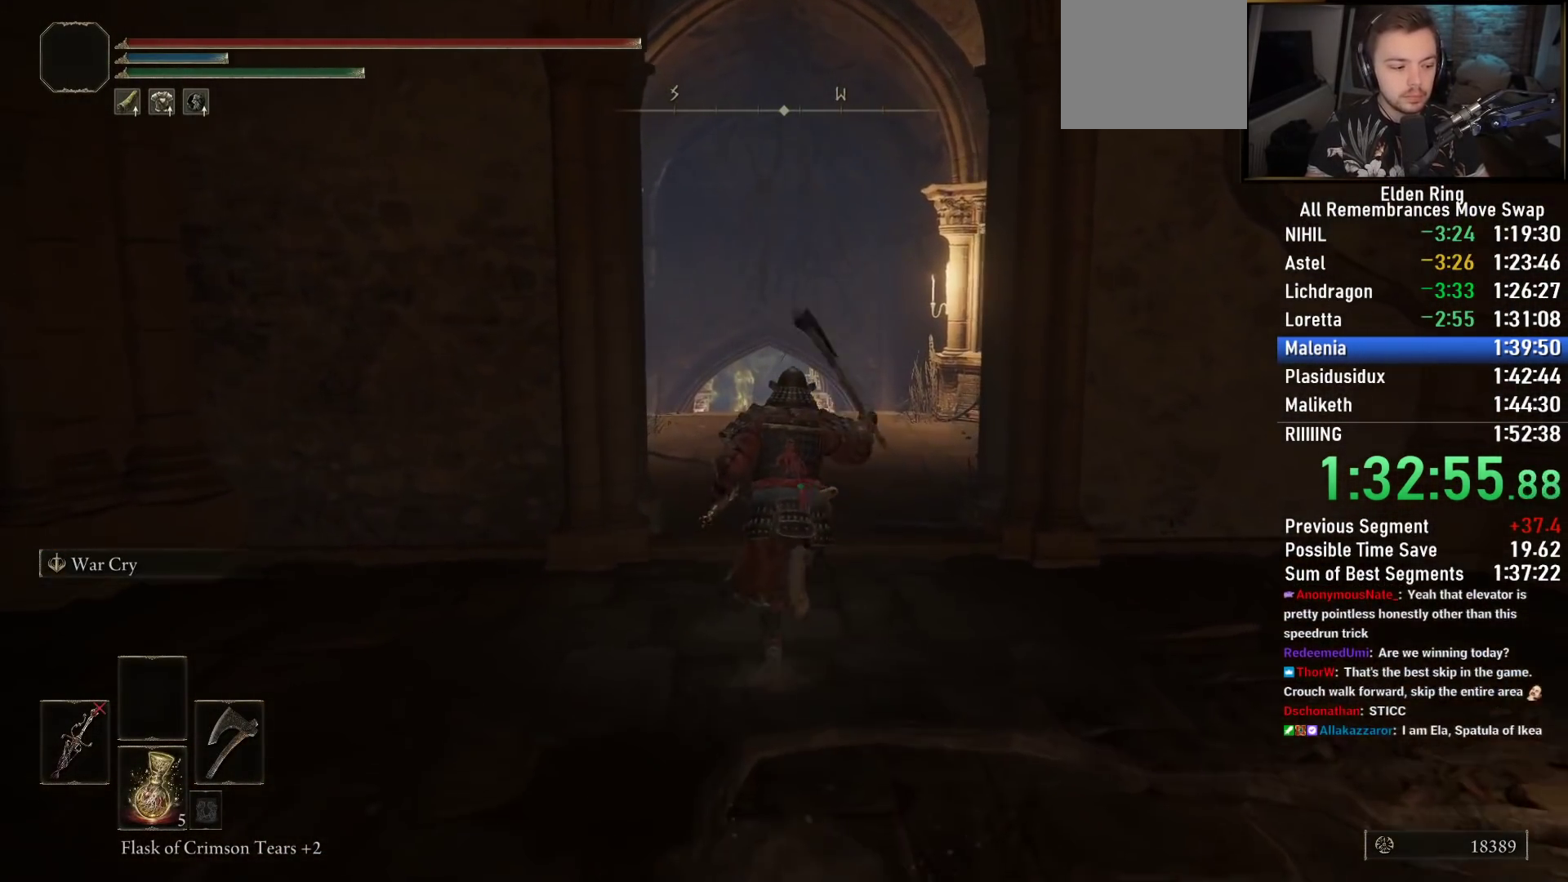
{"buttons": ["CIRCLE"], "left_stick": "up", "right_stick": "center", "events": []}
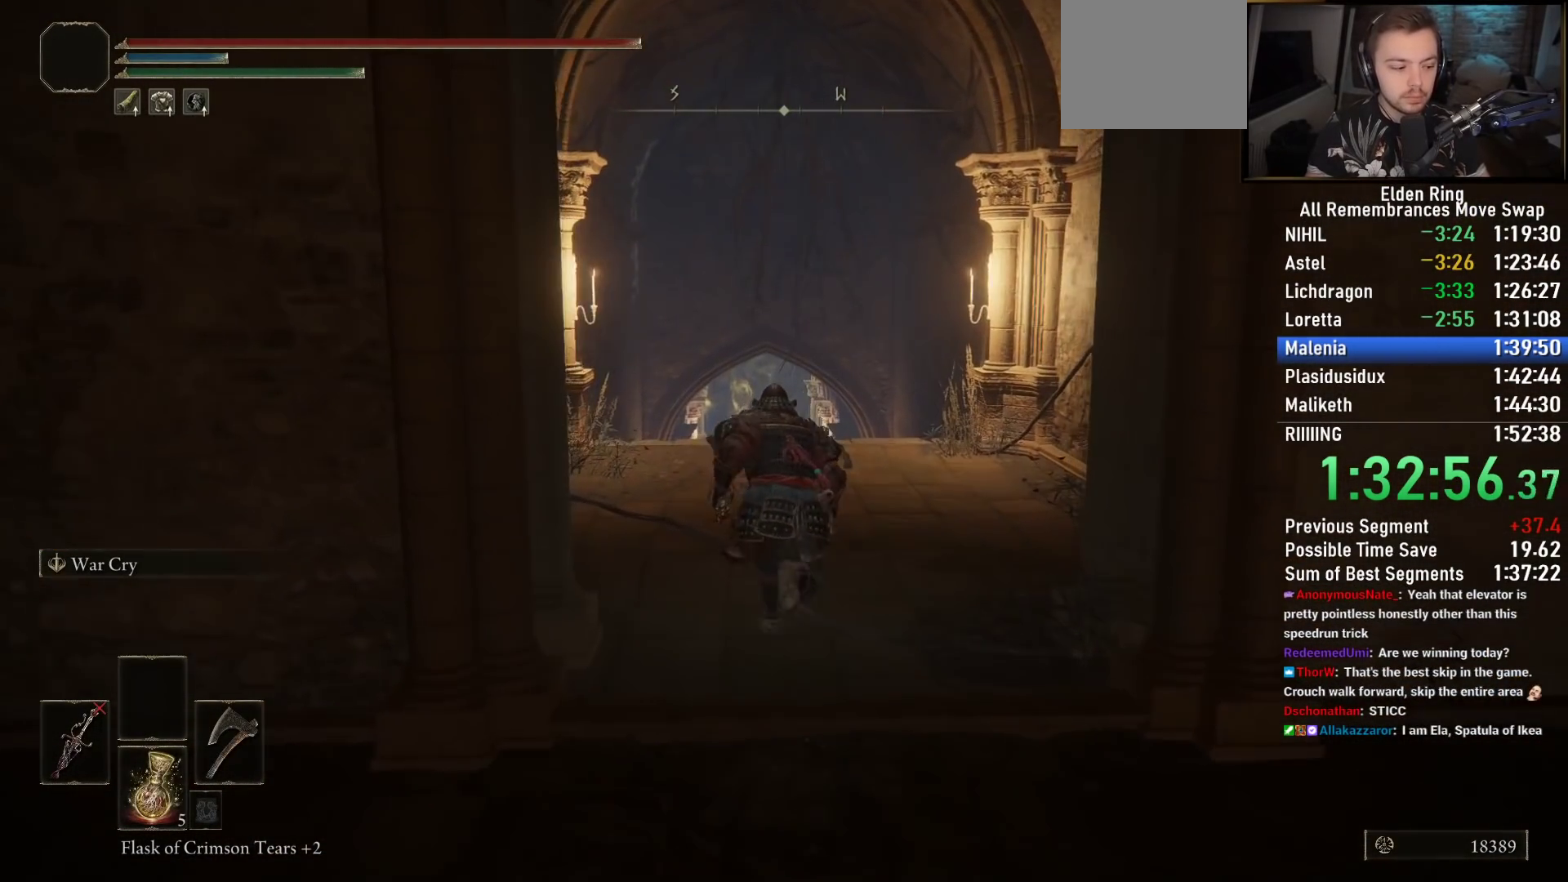
{"buttons": ["CIRCLE"], "left_stick": "up", "right_stick": "center", "events": [[267, "right_stick", "down-left"], [467, "right_stick", "center"]]}
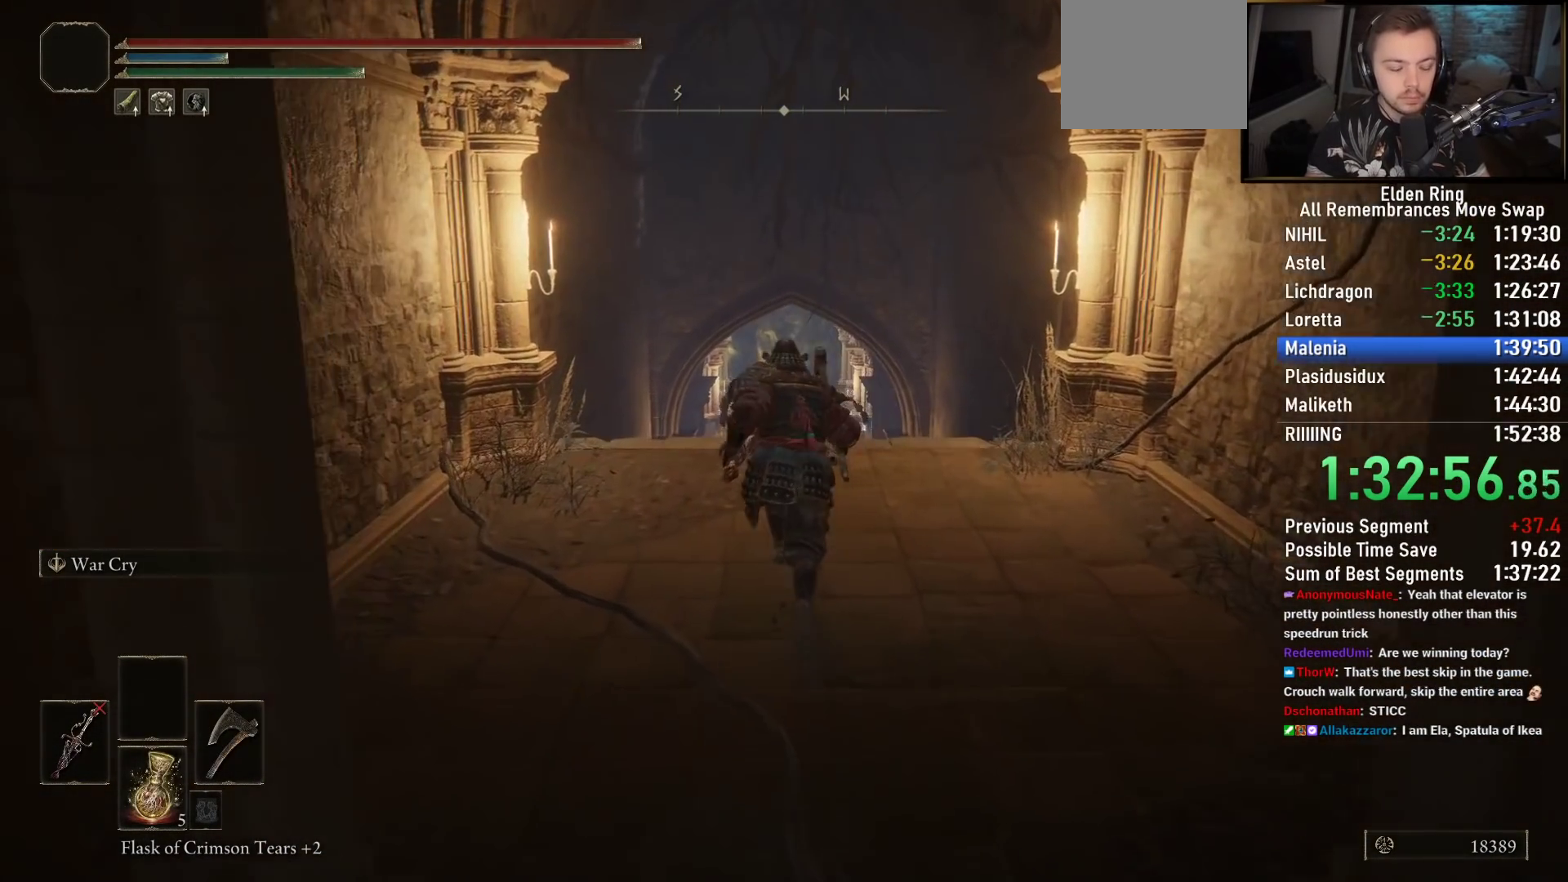
{"buttons": ["CIRCLE"], "left_stick": "up", "right_stick": "center", "events": [[283, "right_stick", "down"], [383, "right_stick", "center"]]}
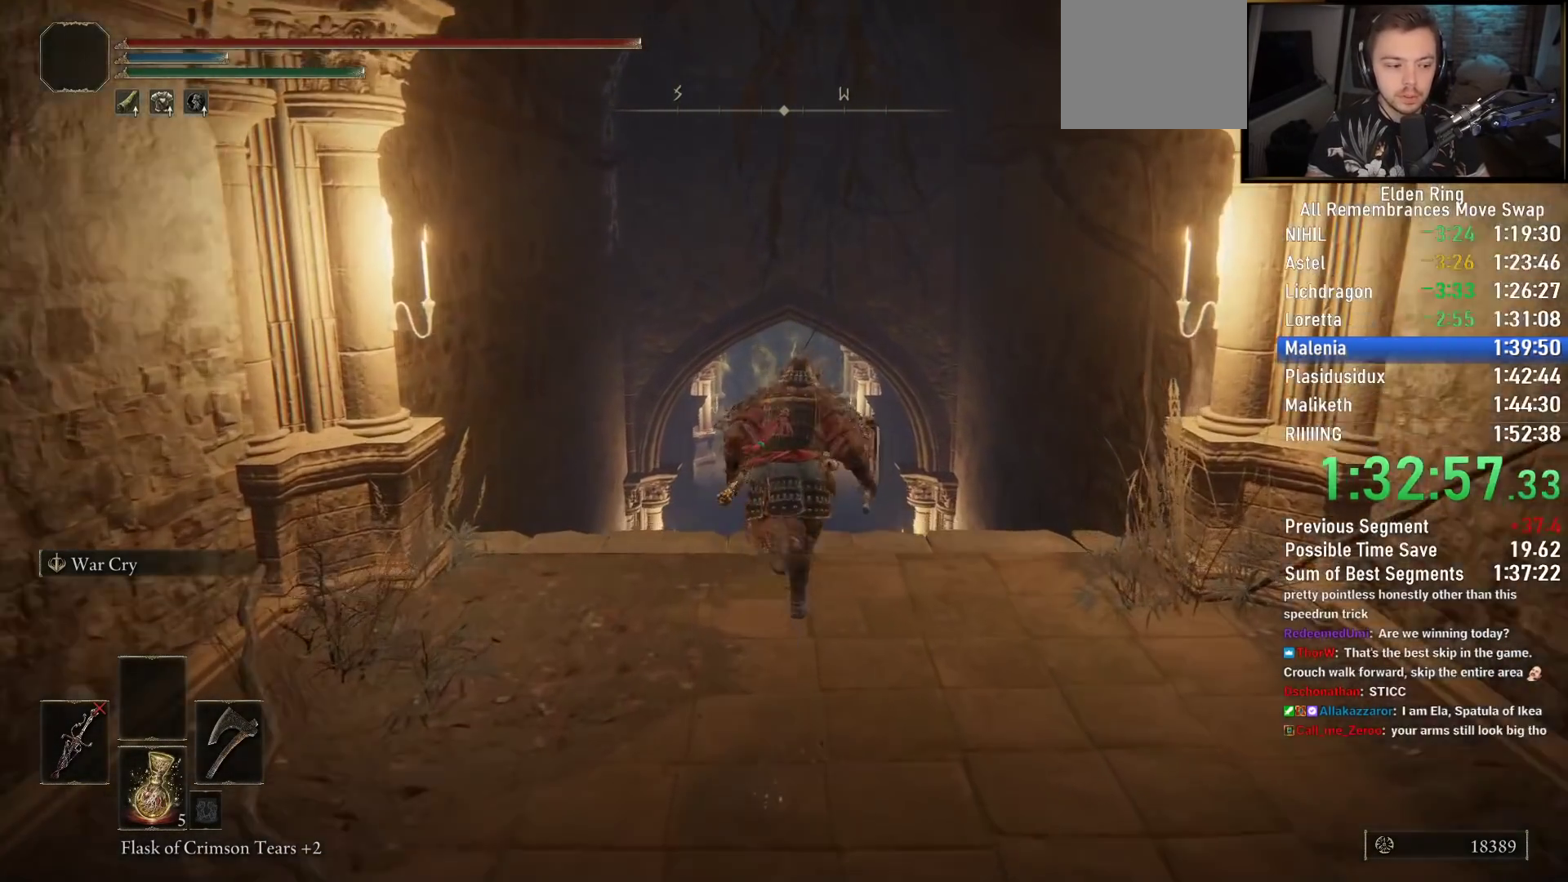
{"buttons": ["CIRCLE"], "left_stick": "up", "right_stick": "center", "events": []}
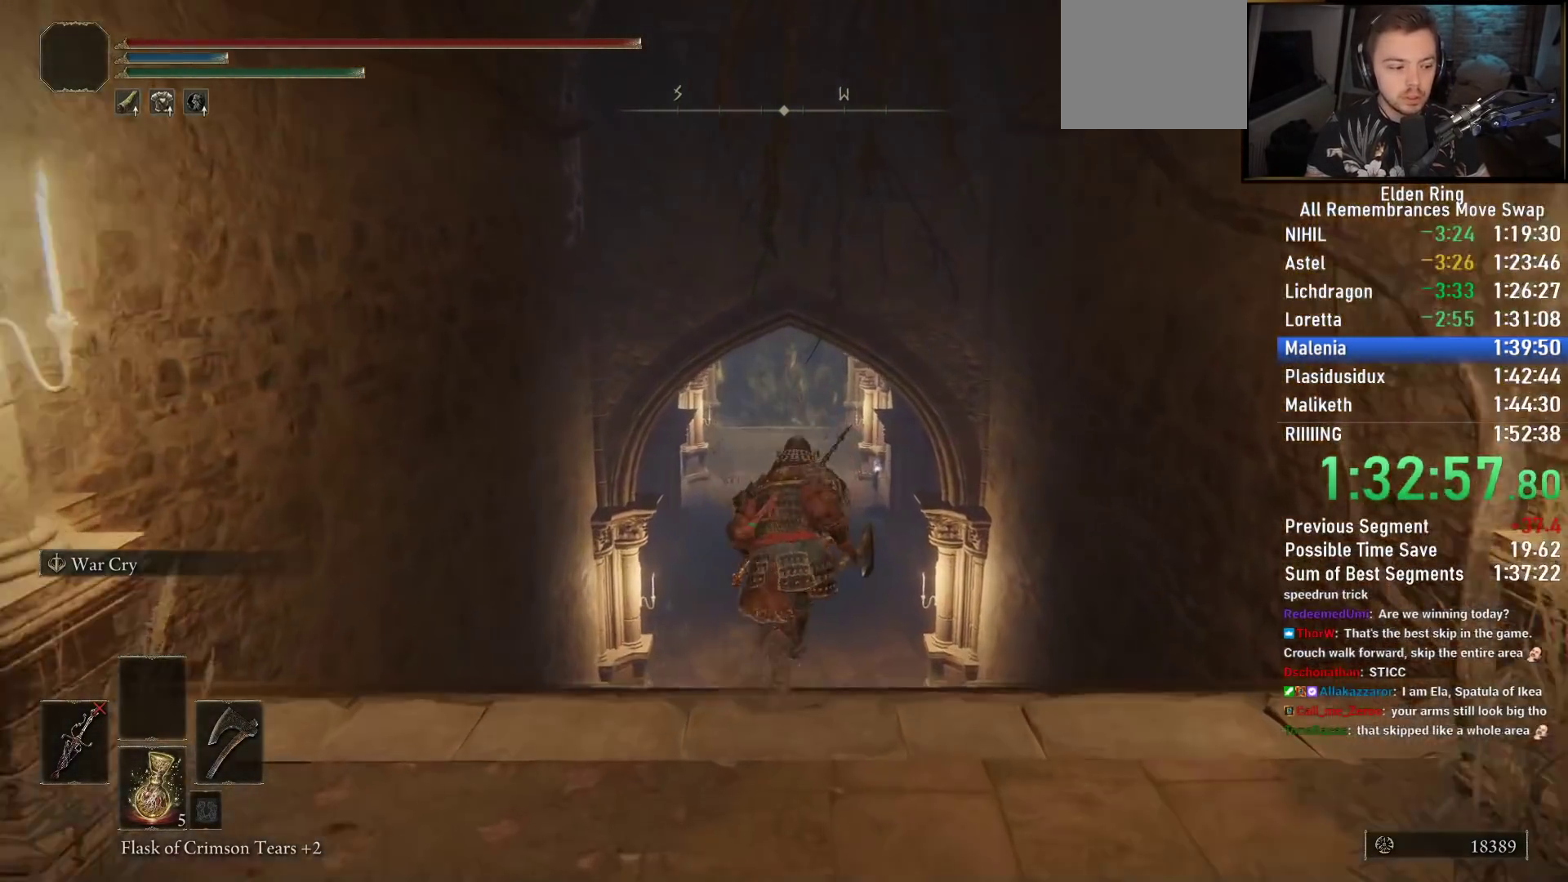
{"buttons": ["CIRCLE"], "left_stick": "up", "right_stick": "center", "events": []}
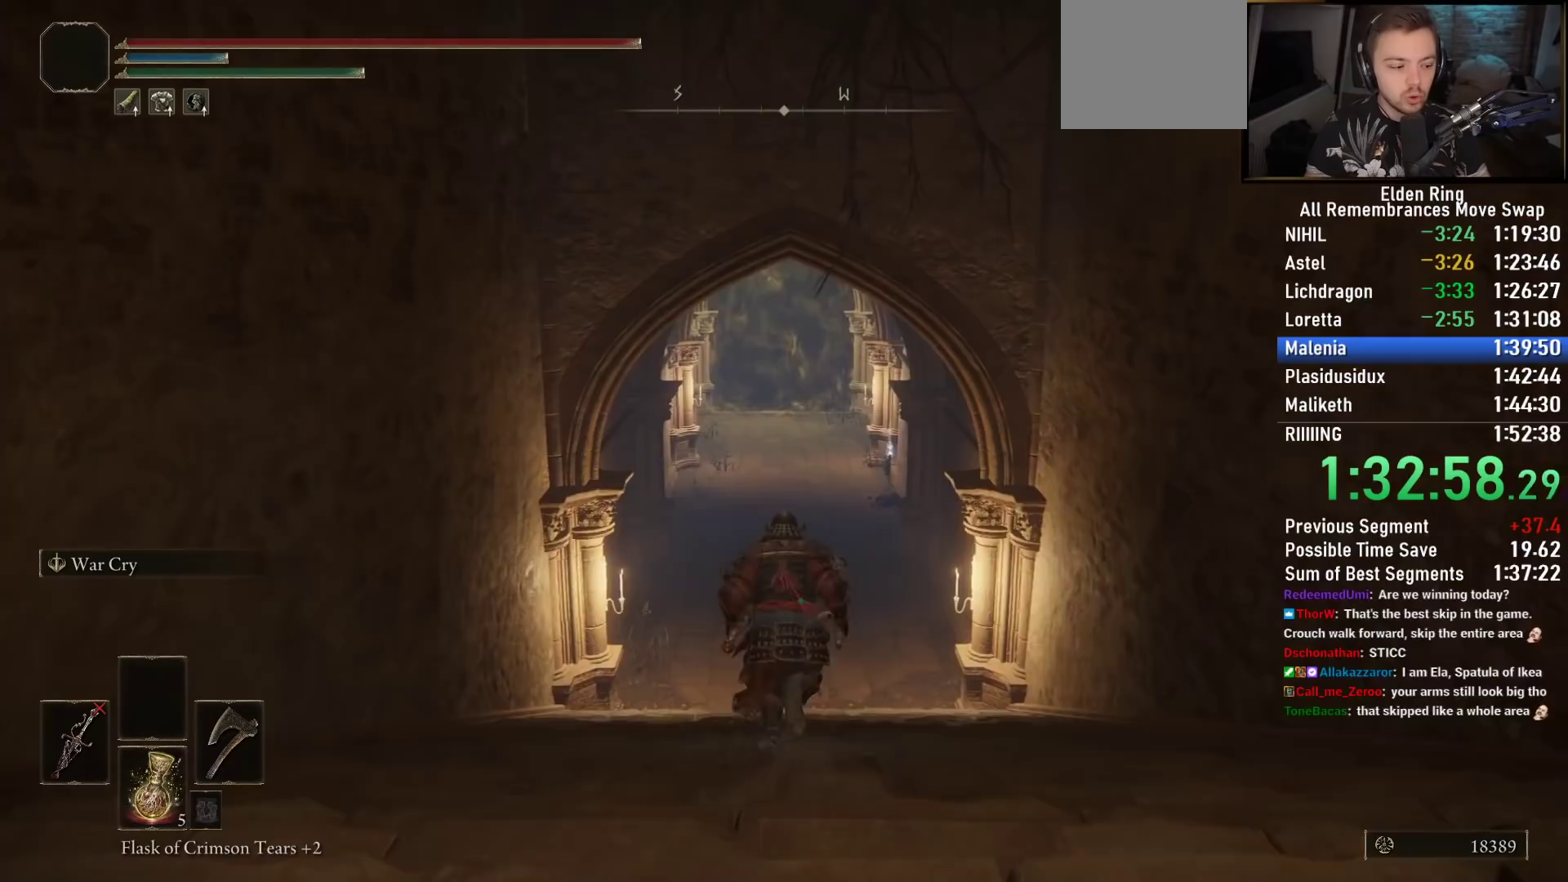
{"buttons": ["CIRCLE"], "left_stick": "up", "right_stick": "center", "events": []}
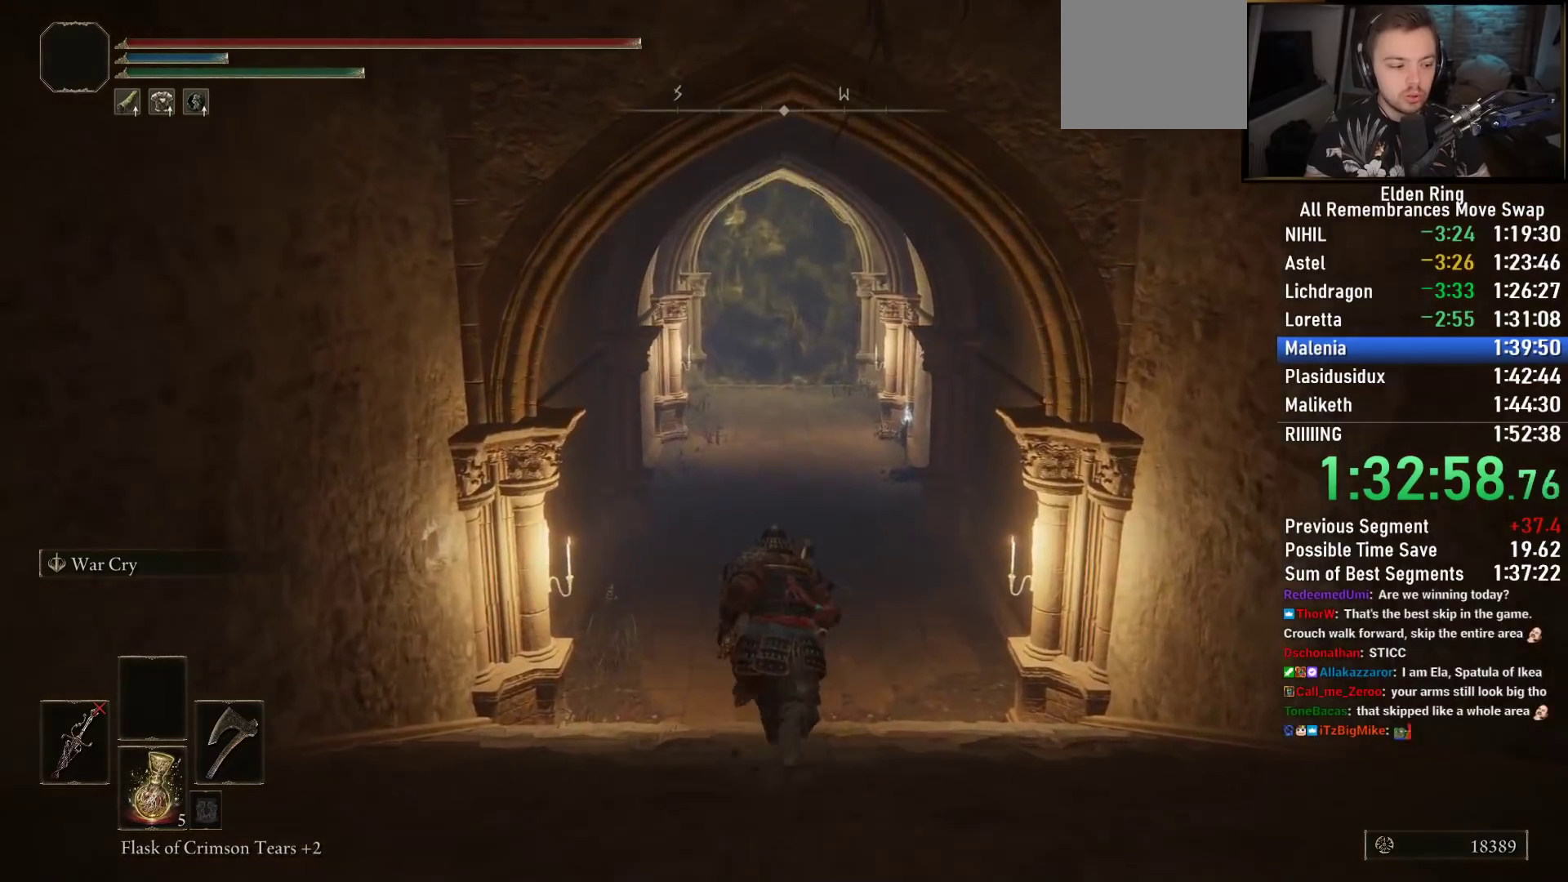
{"buttons": ["CIRCLE"], "left_stick": "up", "right_stick": "center", "events": []}
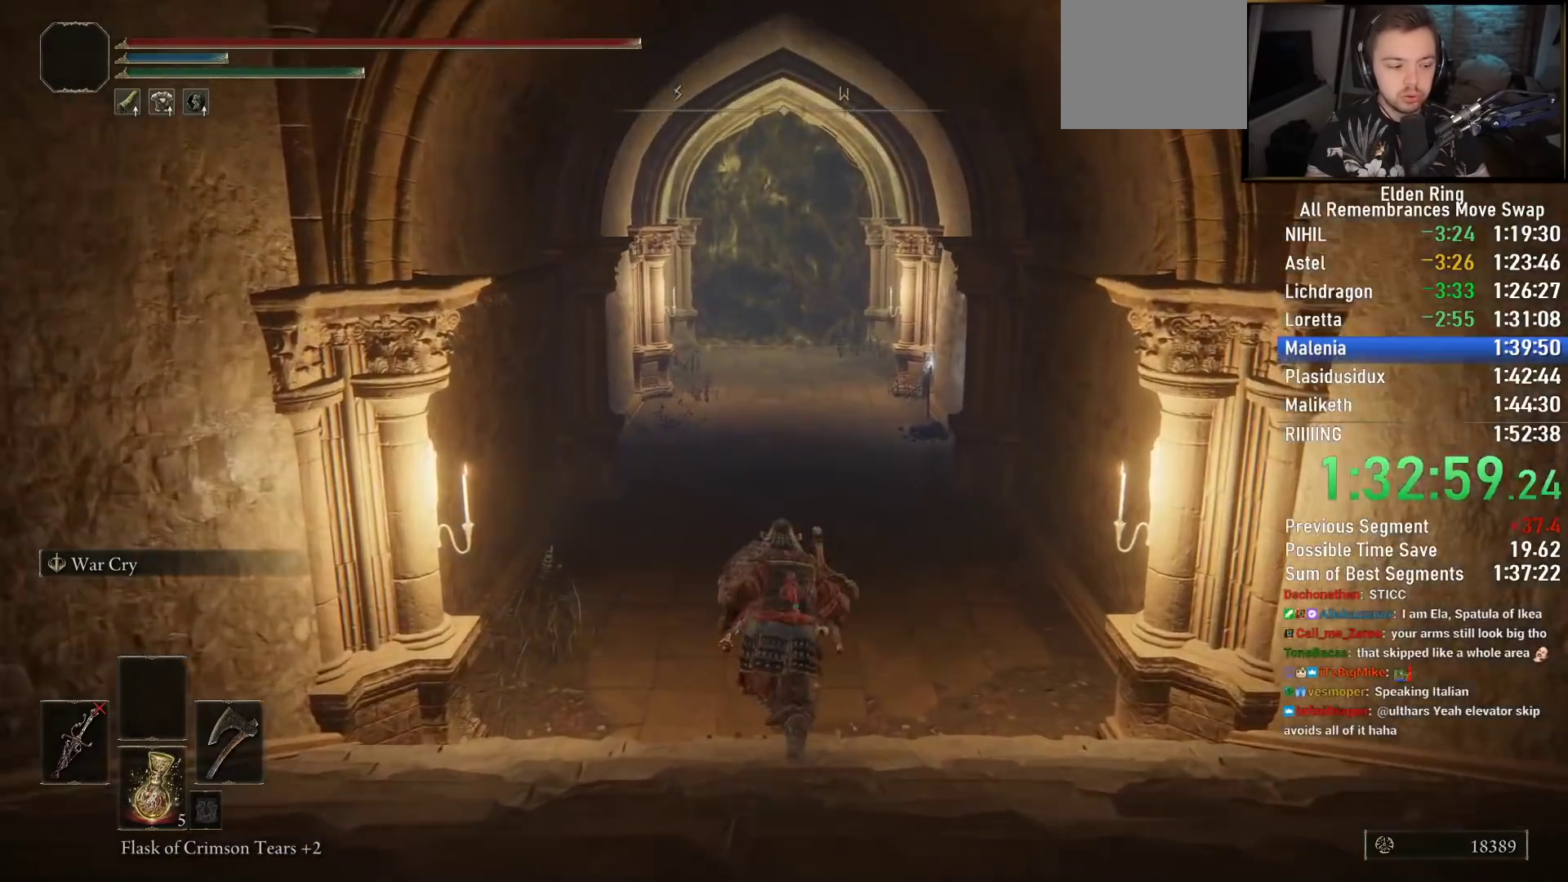
{"buttons": ["CIRCLE"], "left_stick": "up", "right_stick": "center", "events": [[283, "right_stick", "up"], [333, "right_stick", "center"]]}
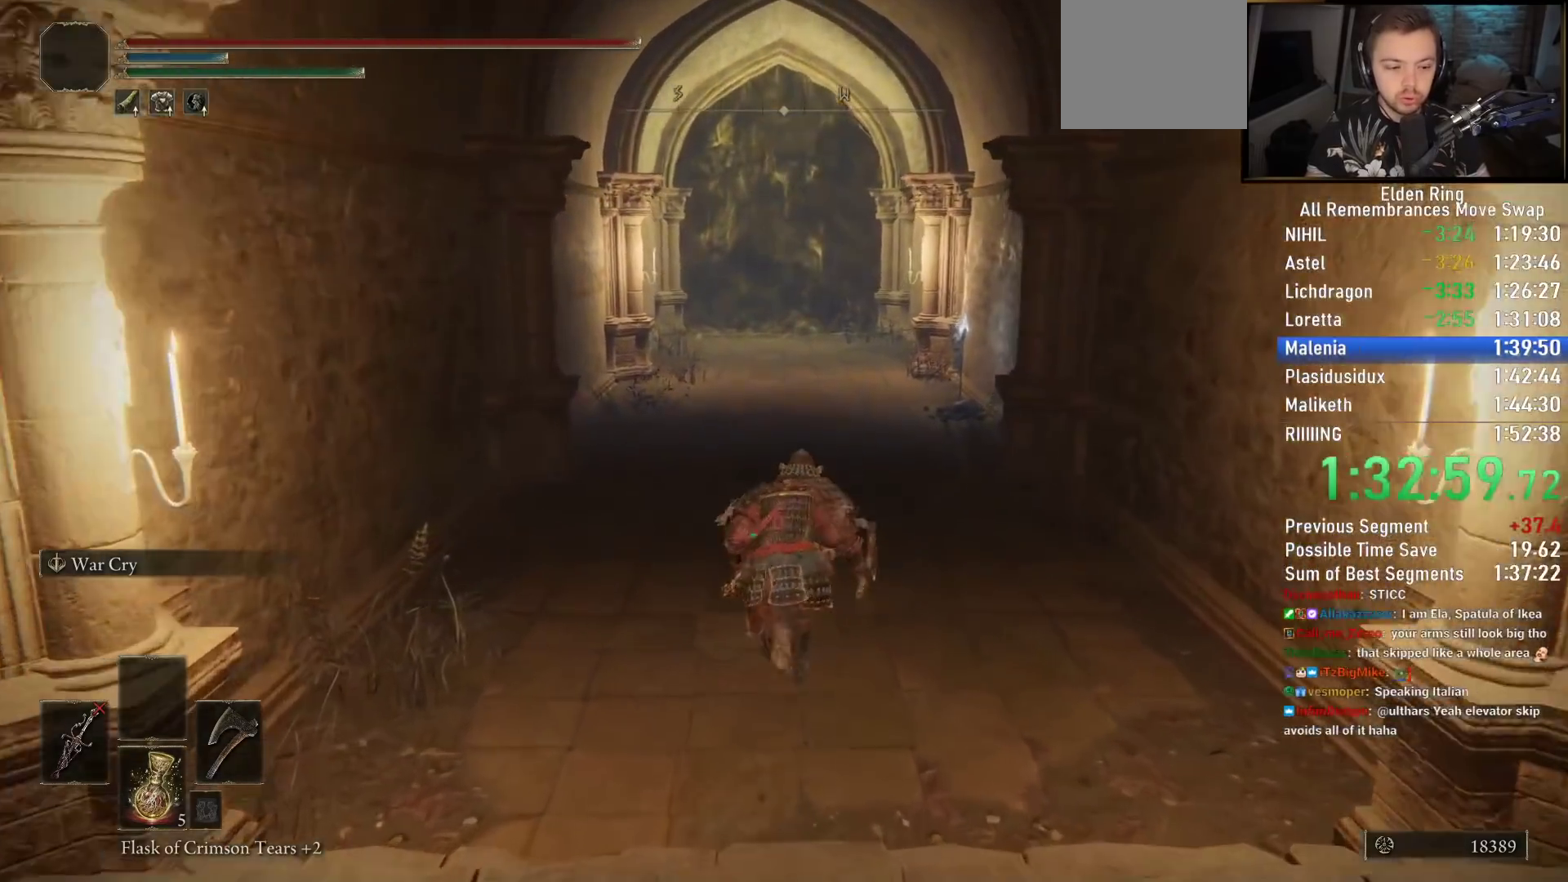
{"buttons": ["CIRCLE"], "left_stick": "up", "right_stick": "center", "events": []}